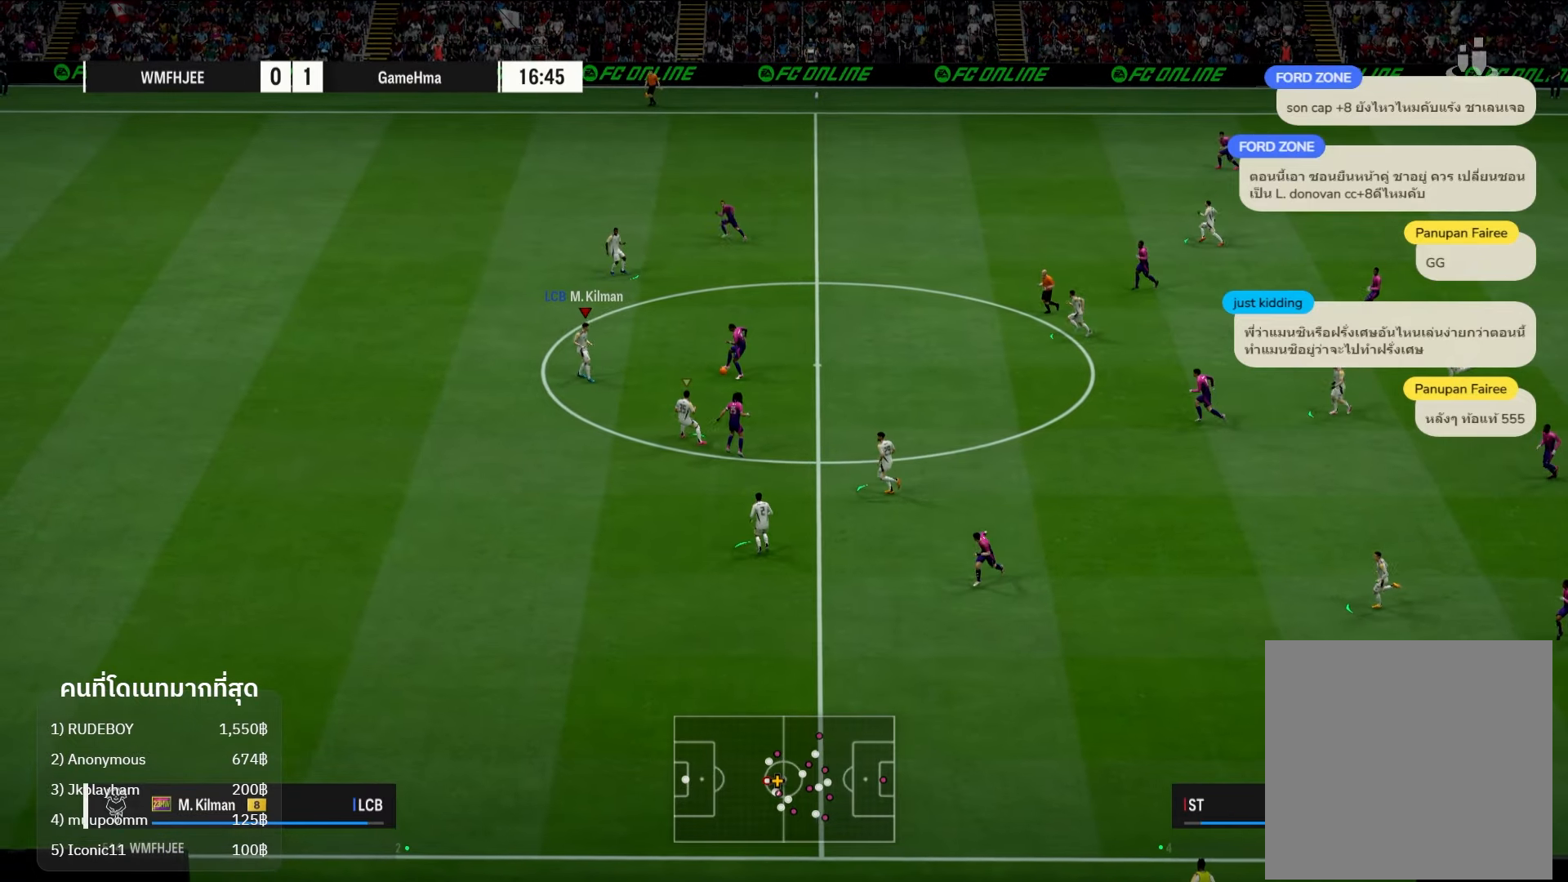
Gameplay with a controller (Xbox layout); each line is a JSON object with the inputs held at the frame after it. "events" lists button and stick changes between this image and that frame as [ms after this image, input, new state], when the widget could be followed in between. Not read: R3.
{"buttons": ["L2"], "left_stick": "up", "right_stick": "center", "events": [[50, "left_stick", "up-right"], [367, "left_stick", "up"]]}
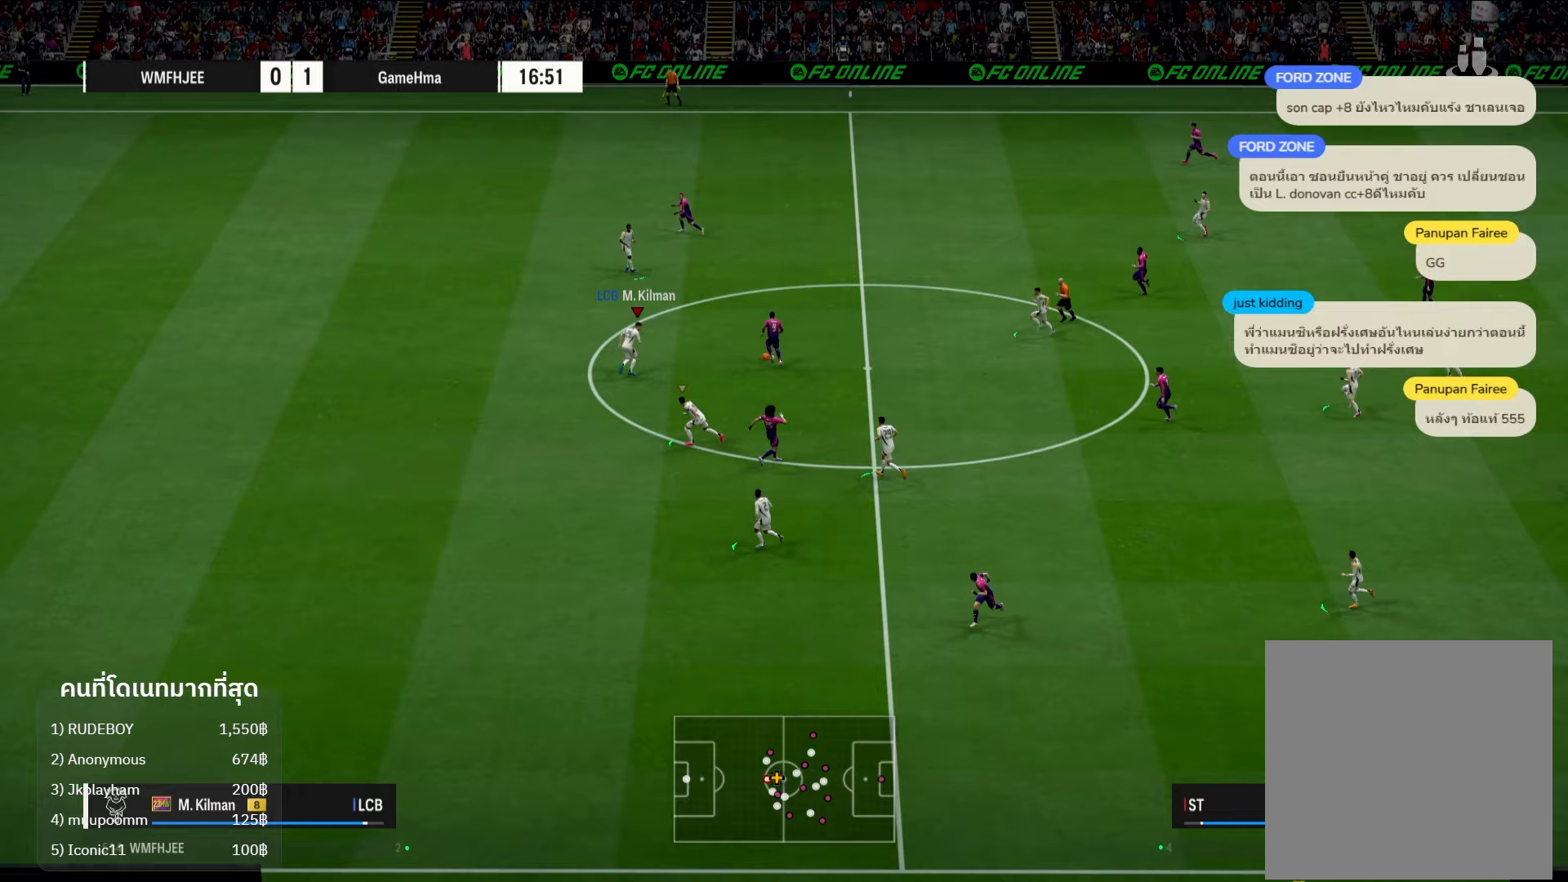
{"buttons": ["L2"], "left_stick": "up-right", "right_stick": "center", "events": [[17, "right_stick", "up"], [133, "right_stick", "center"], [233, "left_stick", "up-right"]]}
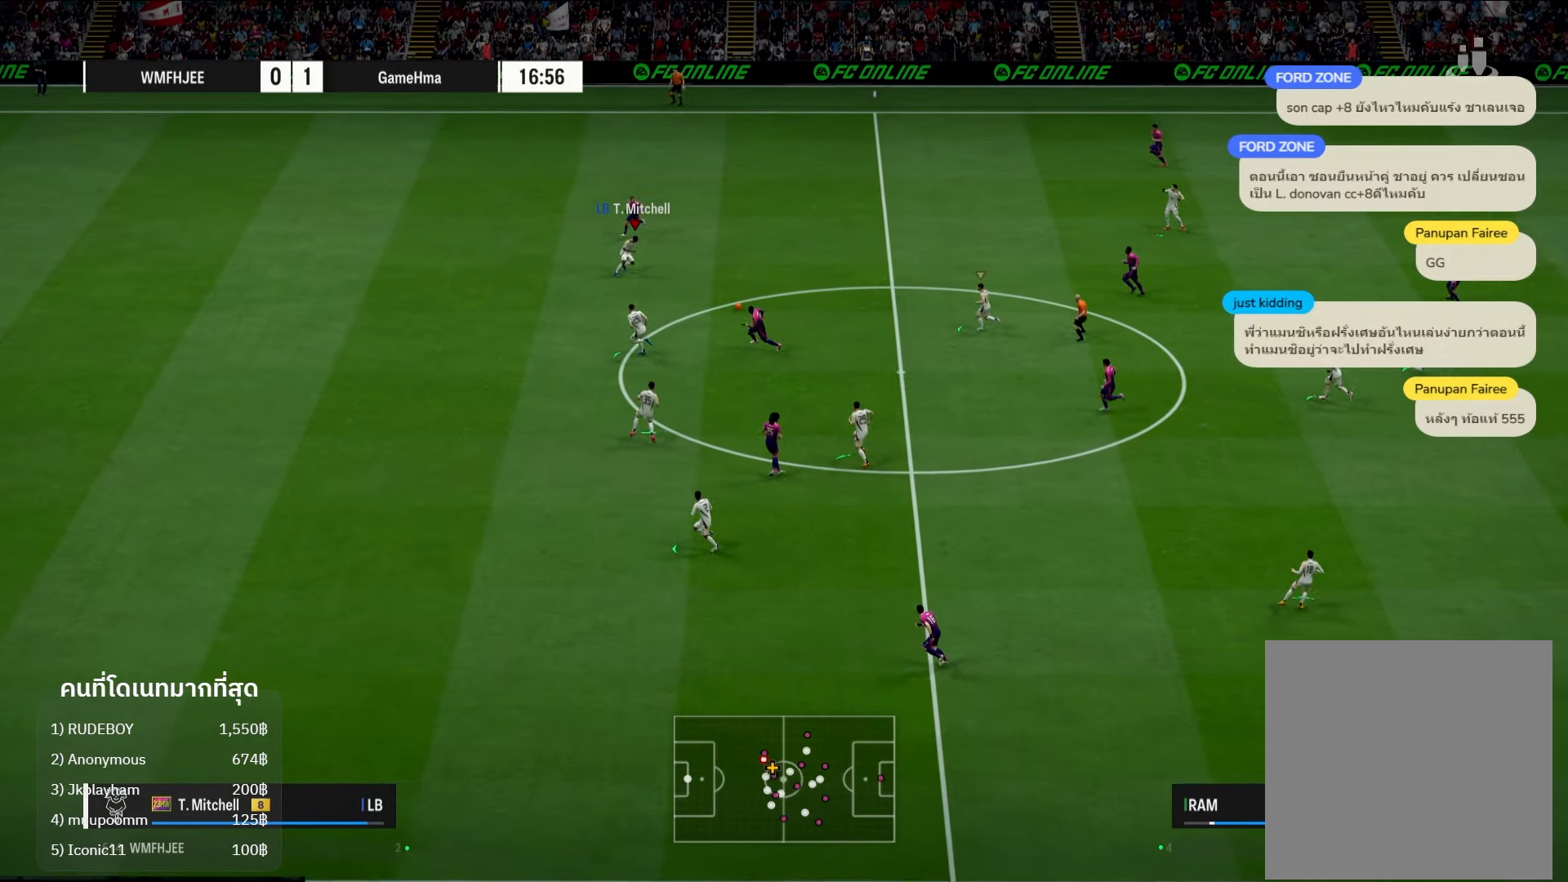
{"buttons": ["L2"], "left_stick": "up-right", "right_stick": "center", "events": [[100, "left_stick", "right"], [267, "A", "down"], [383, "left_stick", "up-right"], [450, "A", "up"]]}
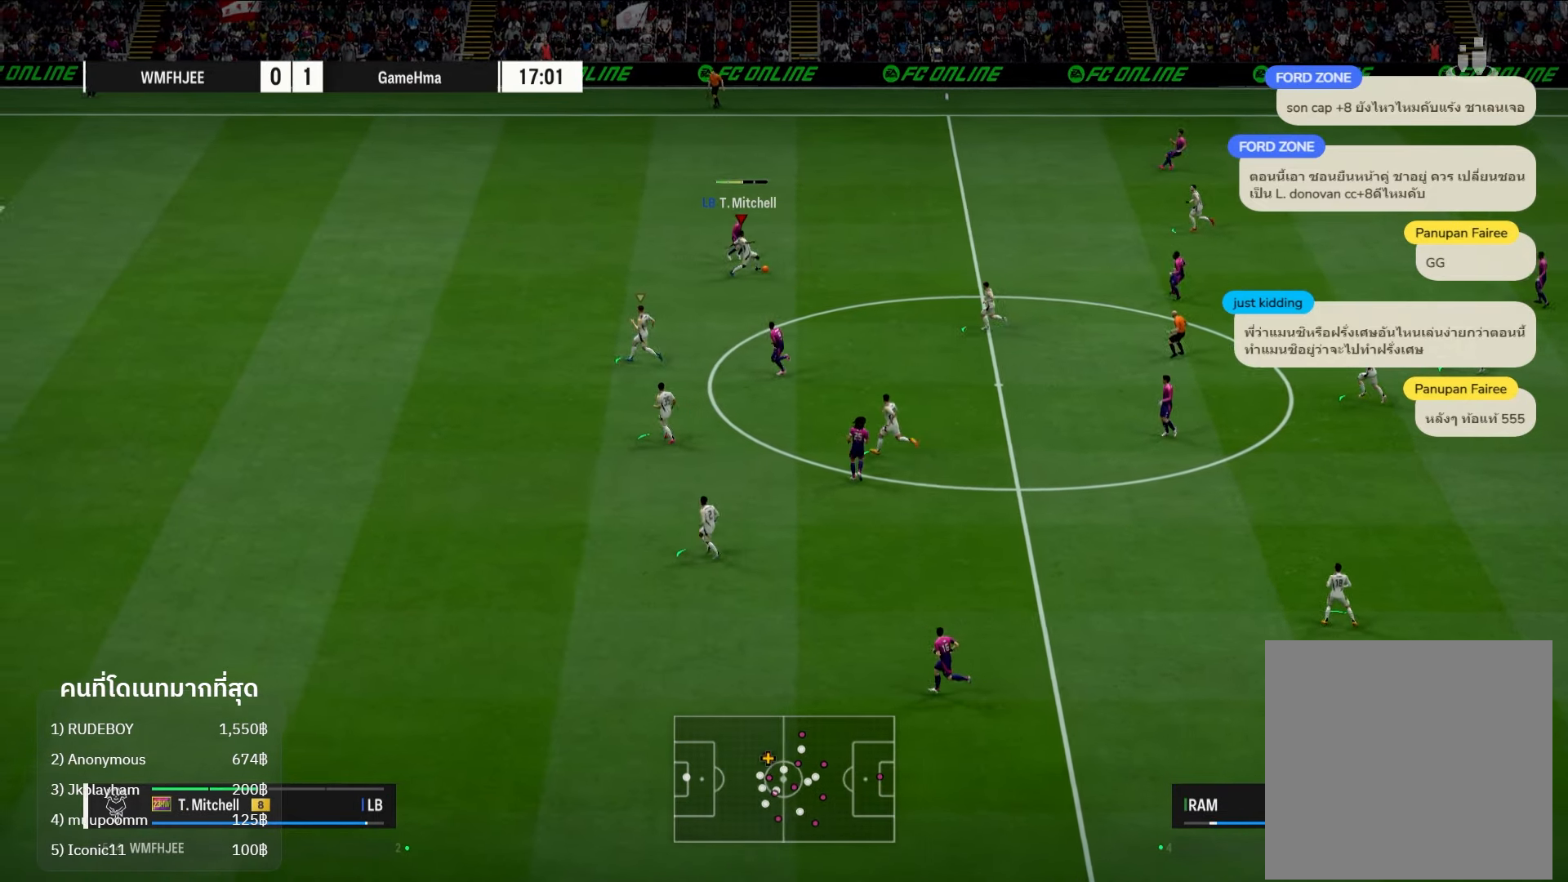
{"buttons": [], "left_stick": "right", "right_stick": "center", "events": [[133, "left_stick", "right"], [317, "L2", "up"]]}
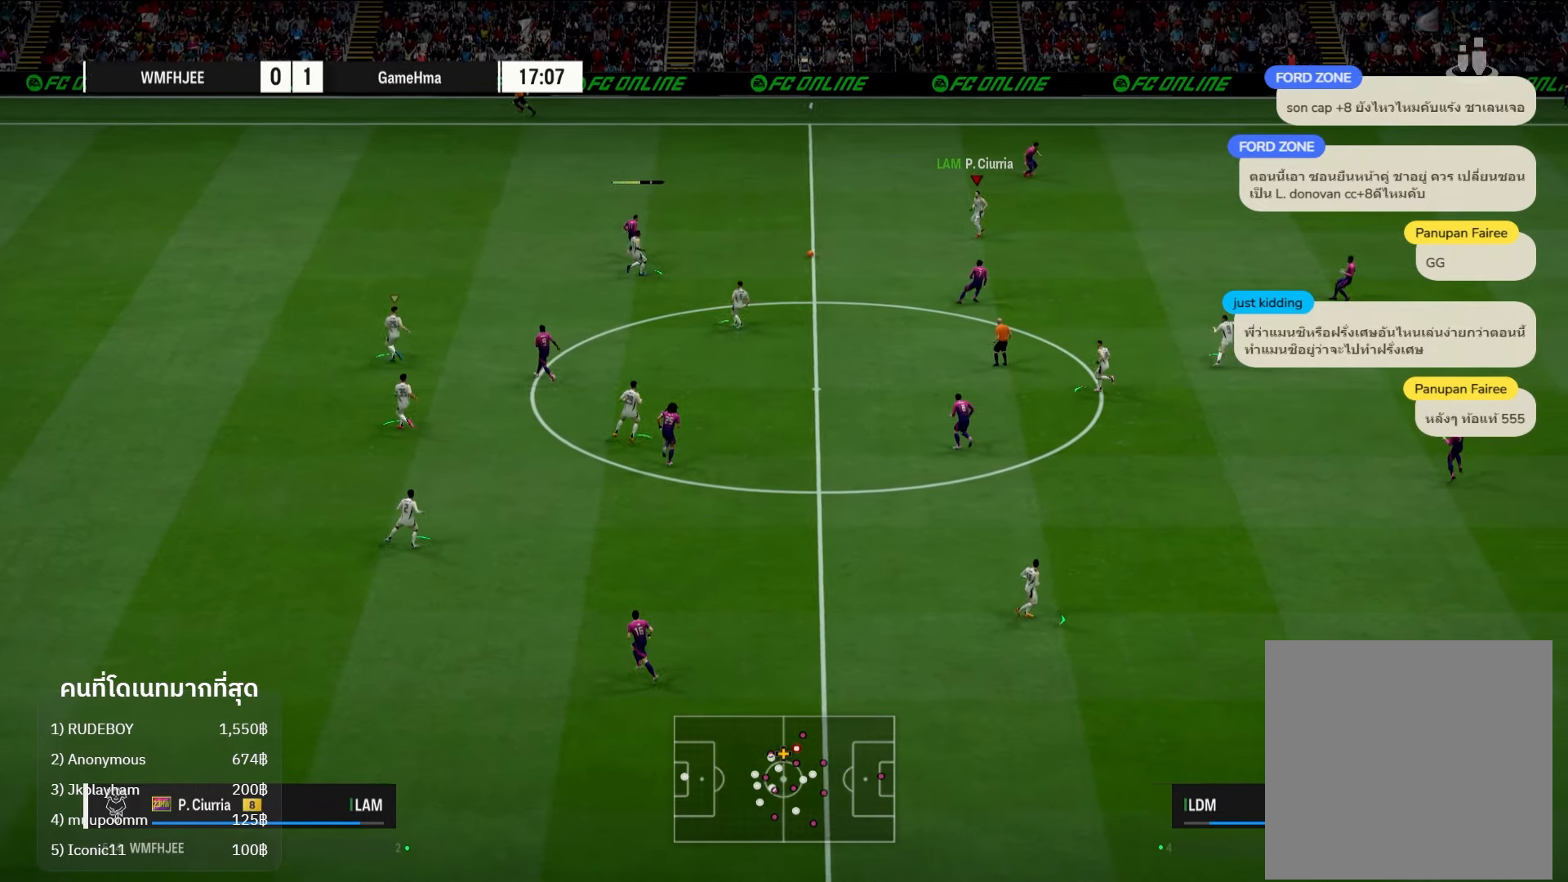
{"buttons": [], "left_stick": "down-right", "right_stick": "center", "events": [[100, "left_stick", "down-right"], [117, "A", "down"], [283, "A", "up"]]}
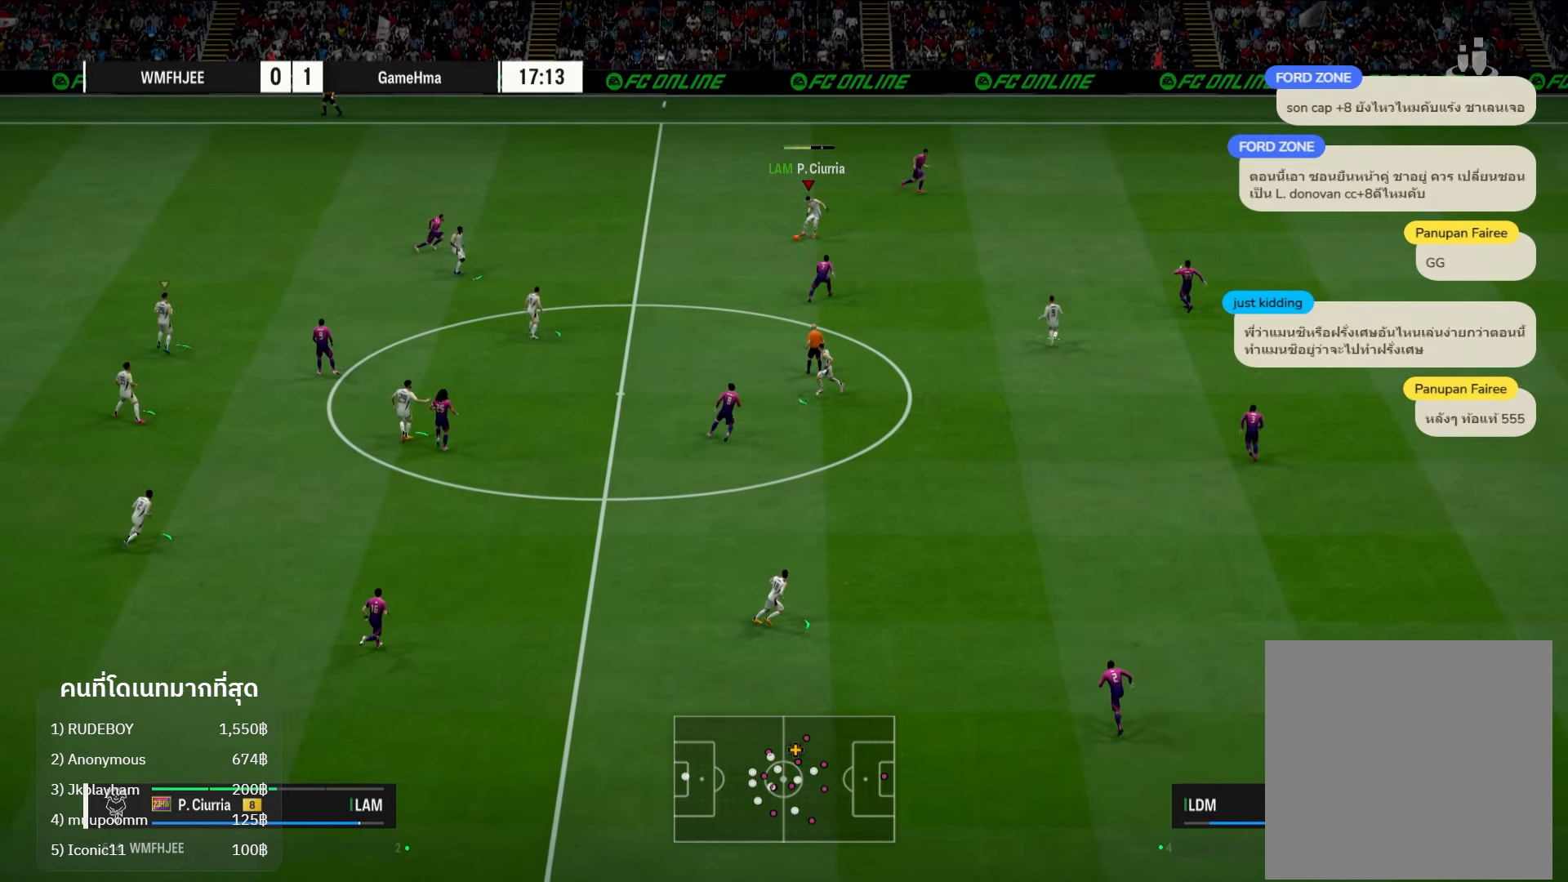
{"buttons": [], "left_stick": "down", "right_stick": "center", "events": [[117, "left_stick", "center"], [400, "left_stick", "down-left"], [467, "left_stick", "down"]]}
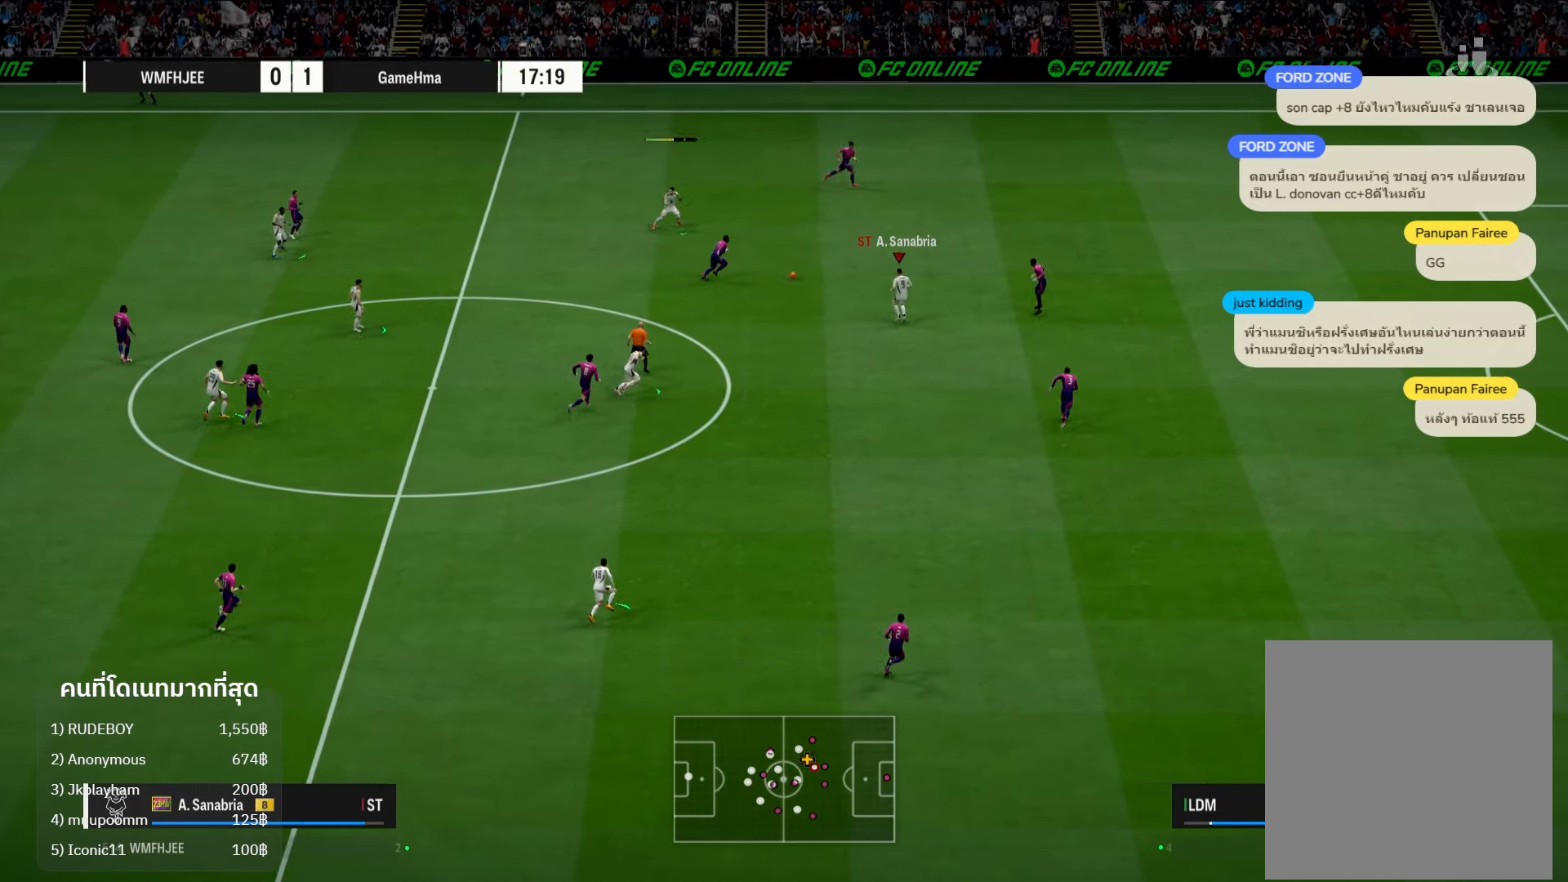
{"buttons": [], "left_stick": "down", "right_stick": "center", "events": []}
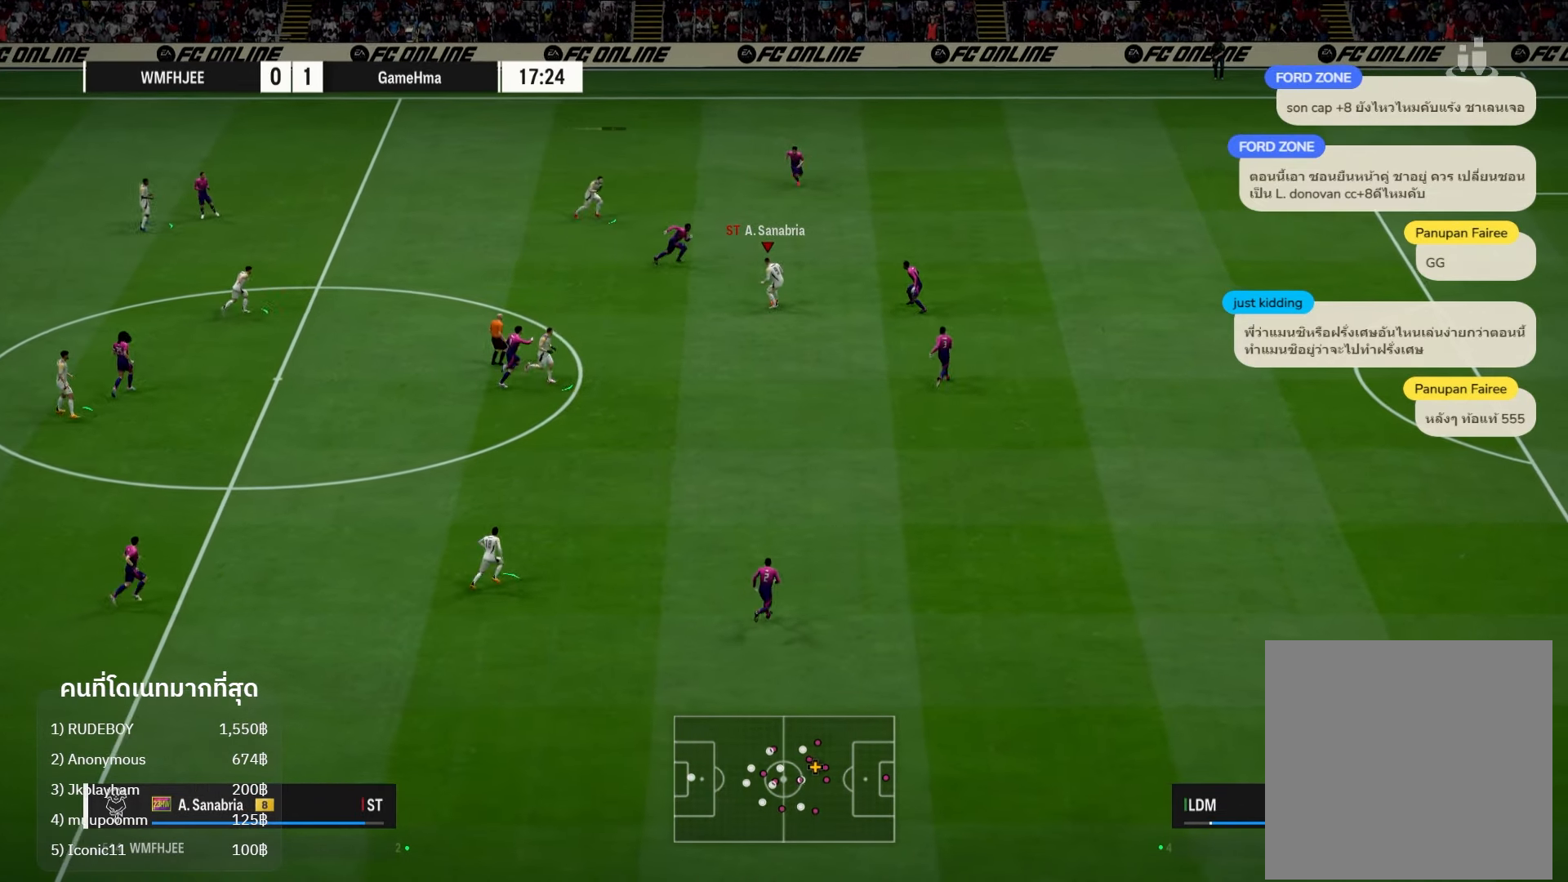
{"buttons": [], "left_stick": "down-right", "right_stick": "center", "events": [[117, "left_stick", "down-right"]]}
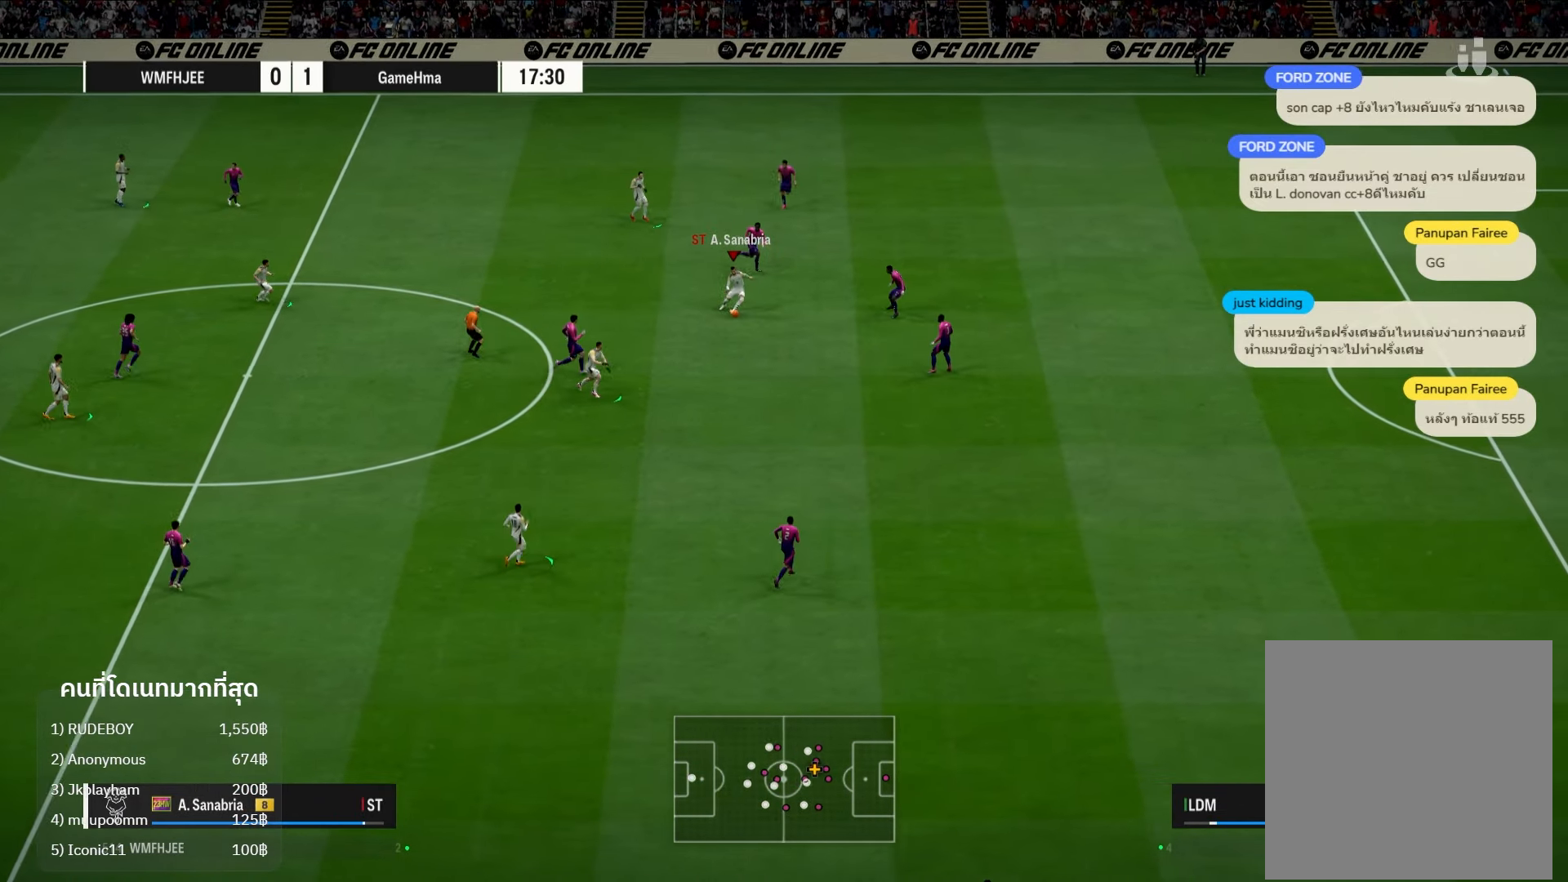
{"buttons": ["Y"], "left_stick": "down-right", "right_stick": "center", "events": [[500, "Y", "down"]]}
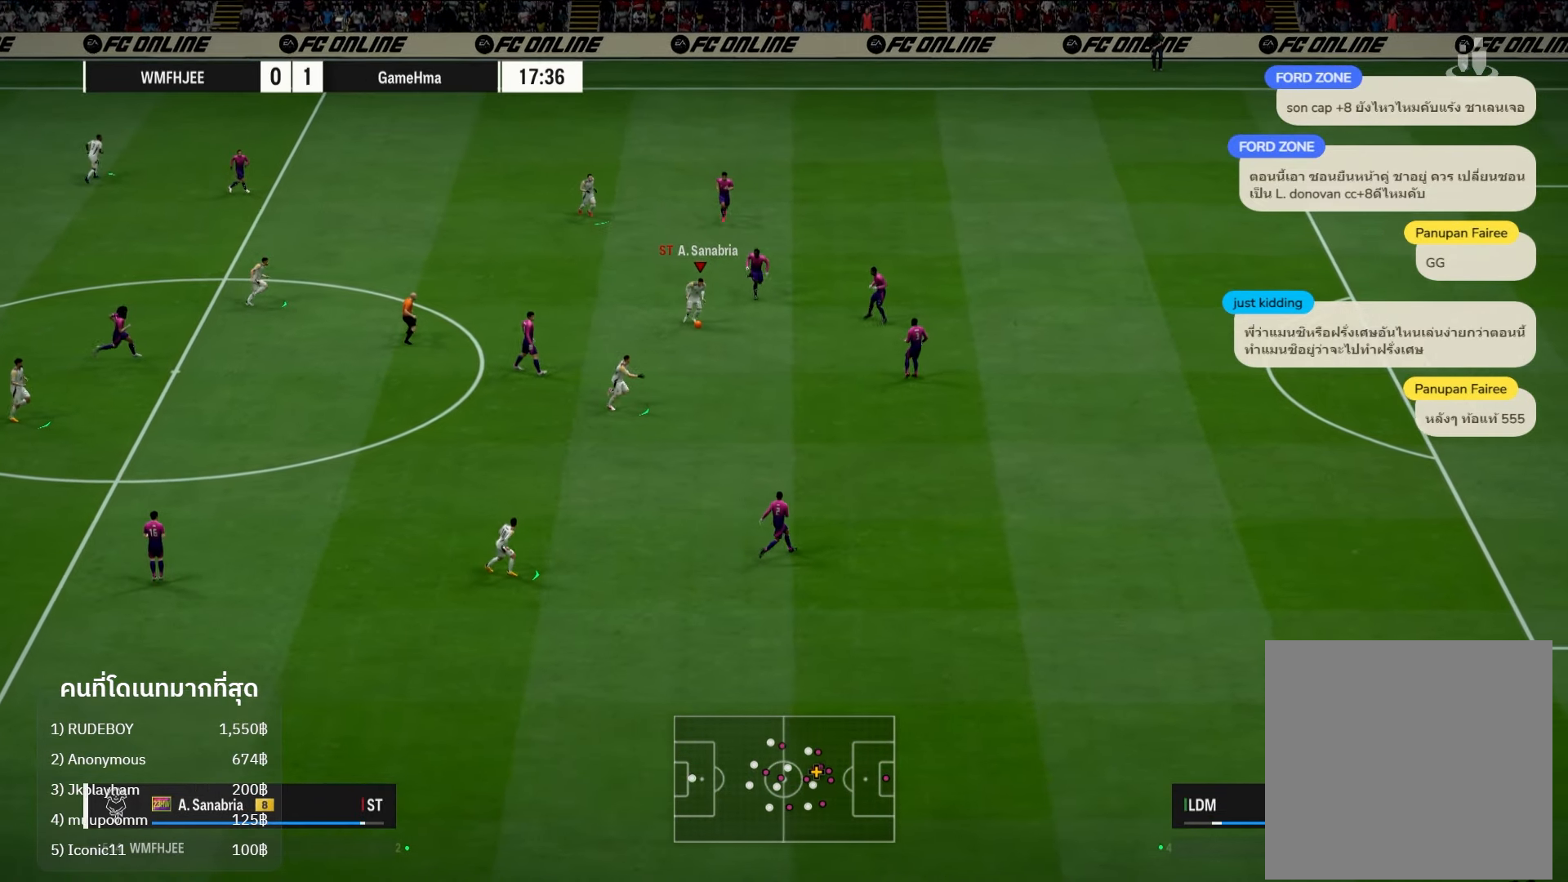
{"buttons": [], "left_stick": "down-right", "right_stick": "center", "events": [[100, "Y", "up"]]}
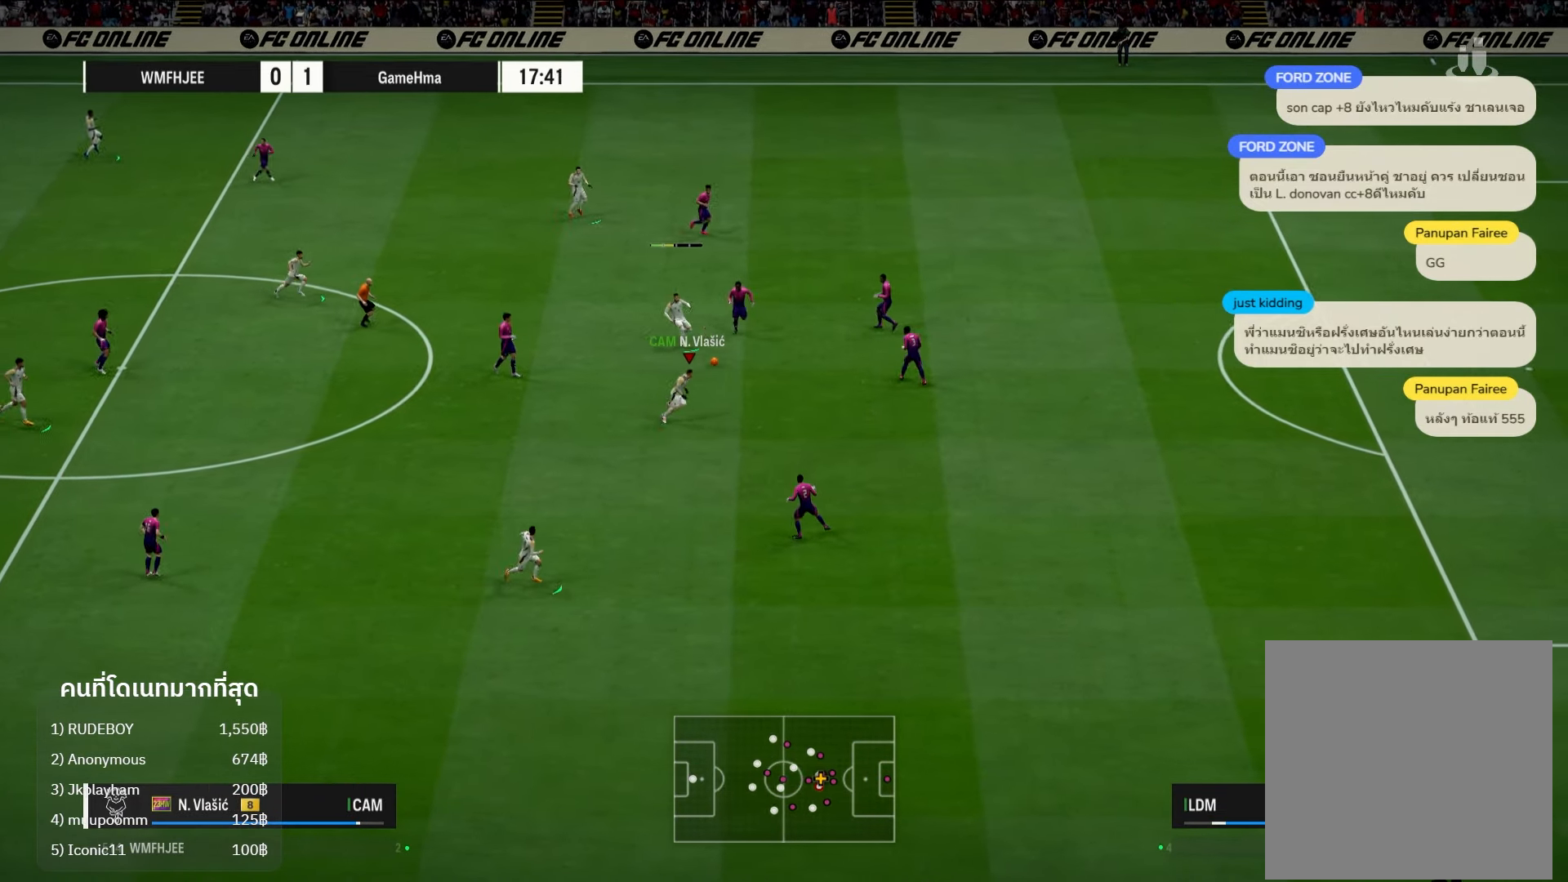
{"buttons": [], "left_stick": "left", "right_stick": "center", "events": [[83, "left_stick", "center"], [450, "left_stick", "left"]]}
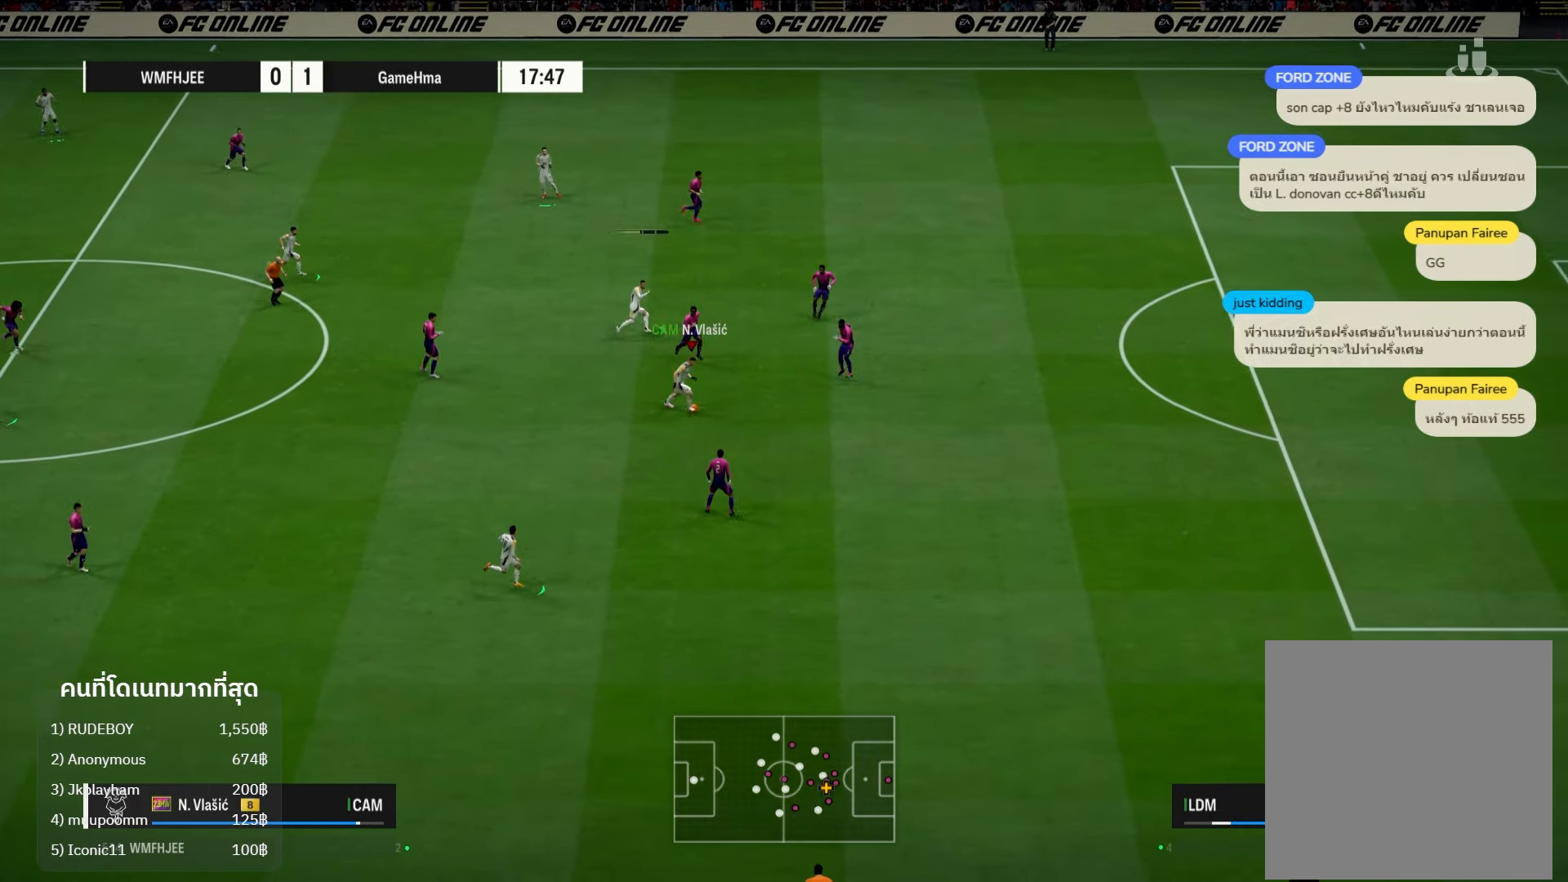
{"buttons": ["A"], "left_stick": "up-right", "right_stick": "center", "events": [[333, "left_stick", "up"], [433, "A", "down"], [450, "left_stick", "up-right"]]}
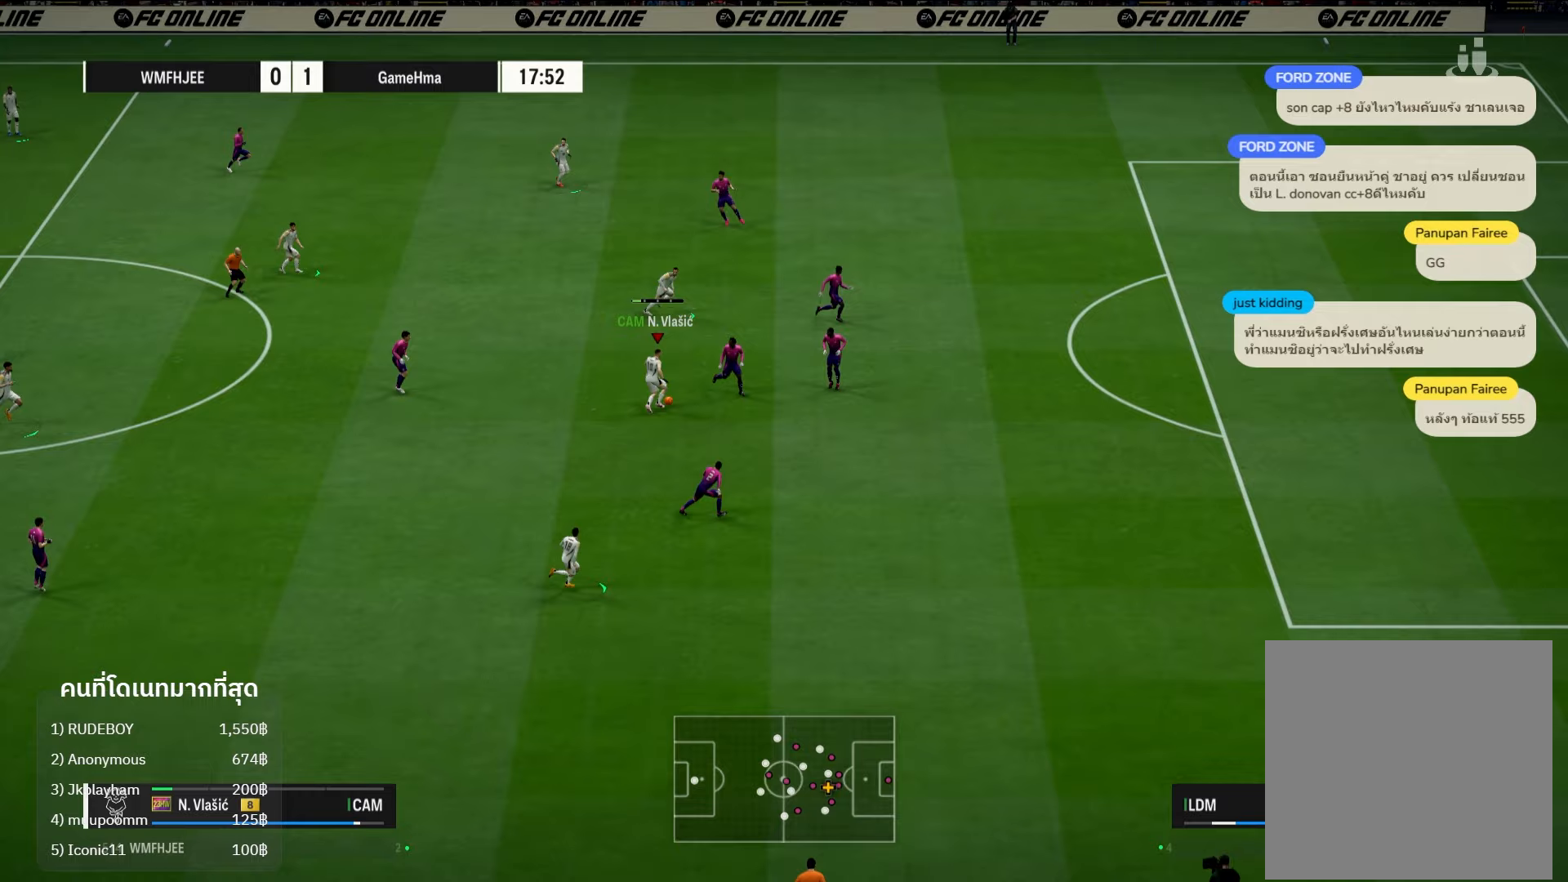
{"buttons": [], "left_stick": "right", "right_stick": "center", "events": [[17, "A", "up"], [367, "left_stick", "right"]]}
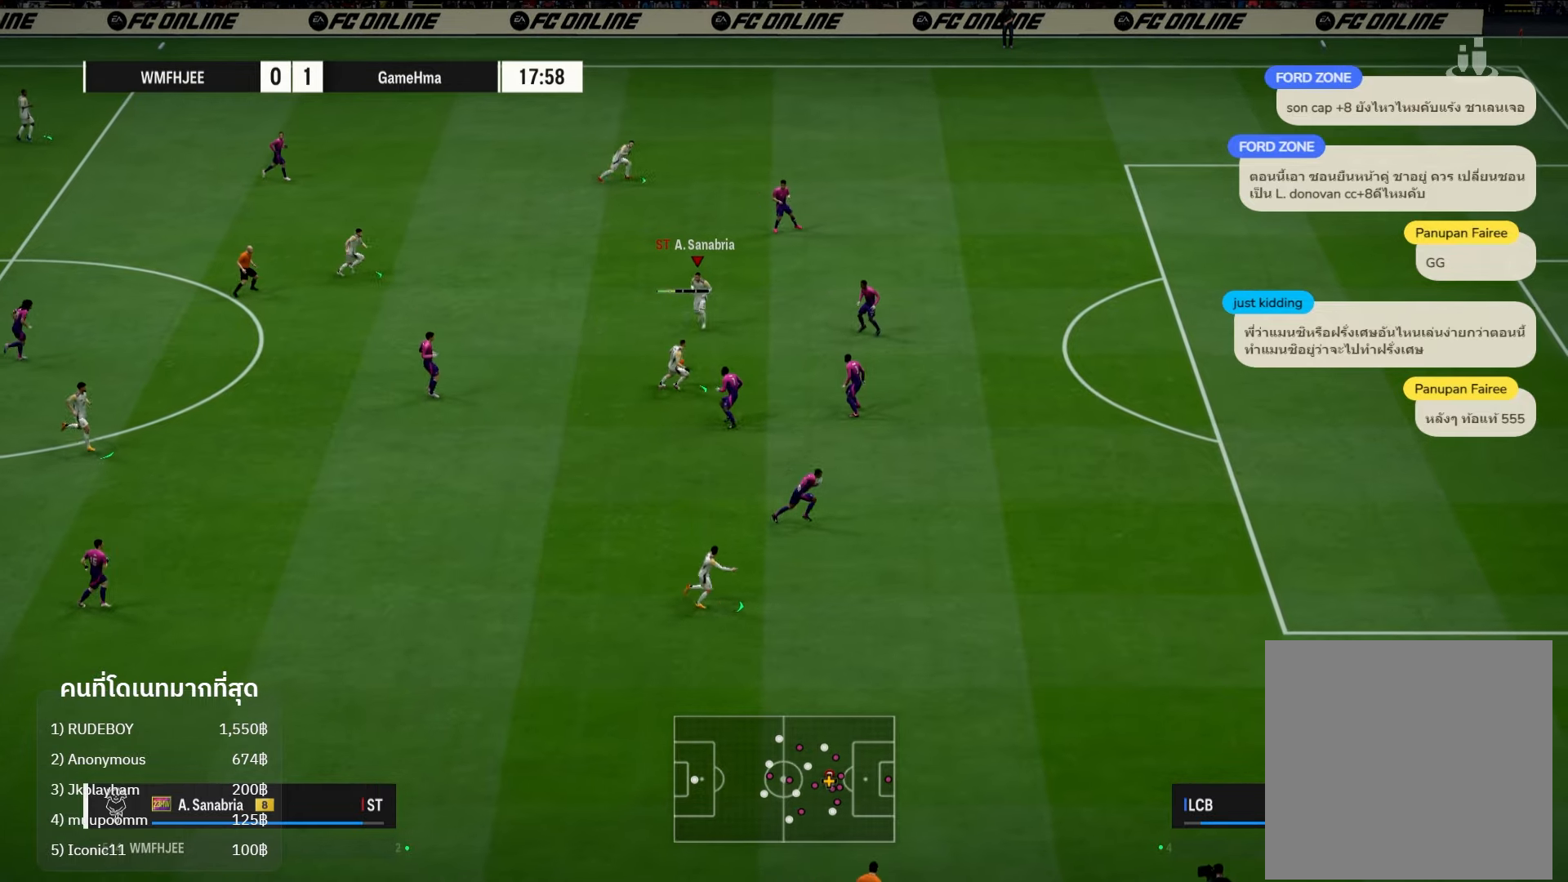
{"buttons": [], "left_stick": "up-right", "right_stick": "center", "events": [[317, "left_stick", "up-right"]]}
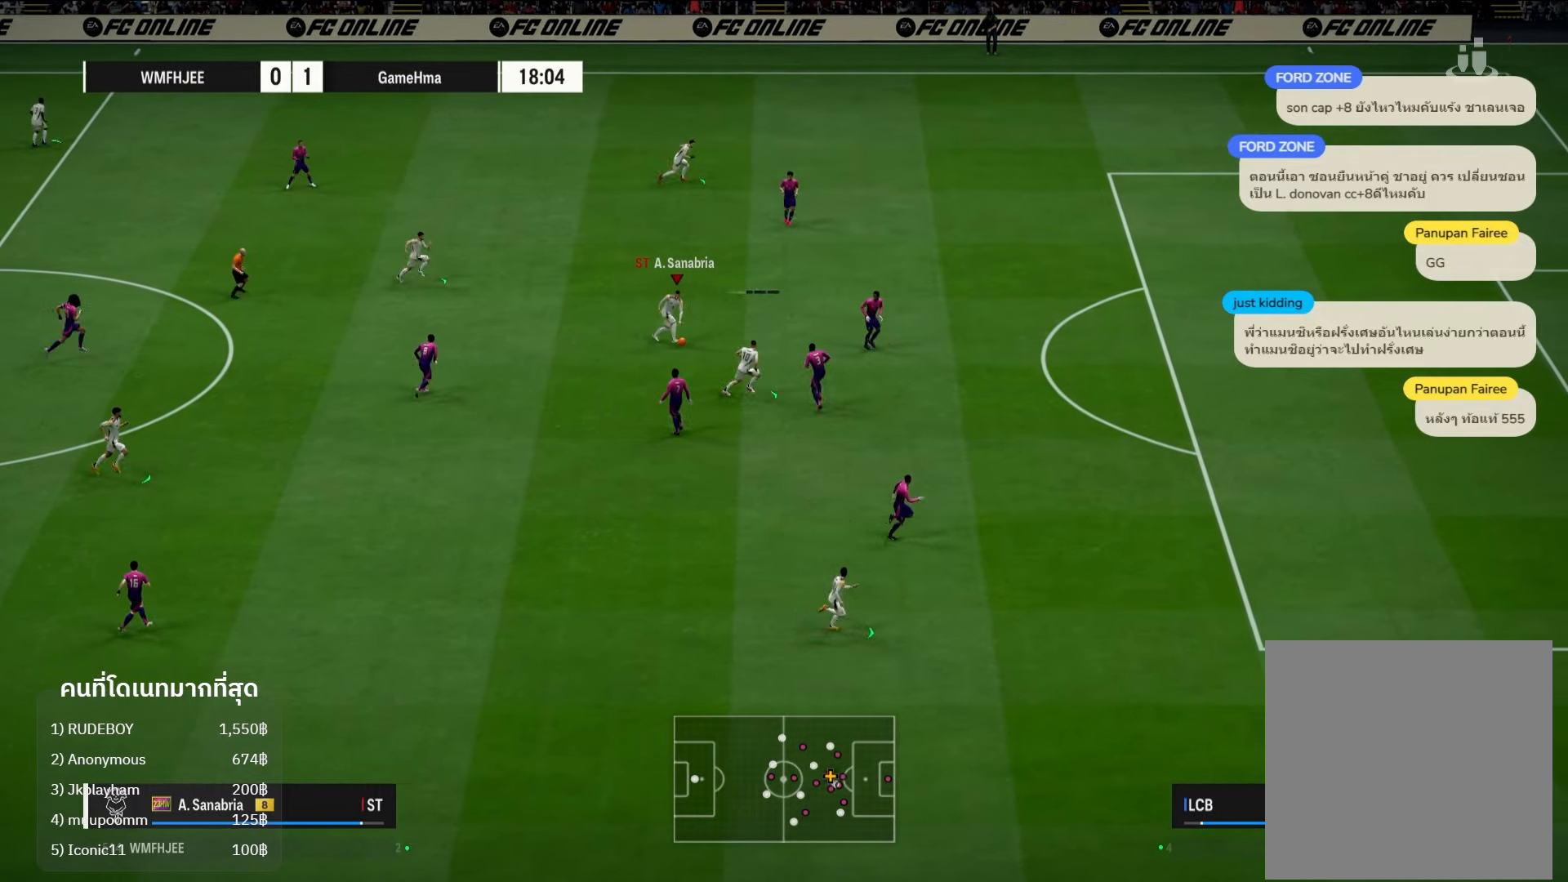
{"buttons": [], "left_stick": "down-right", "right_stick": "center", "events": [[467, "left_stick", "down-right"]]}
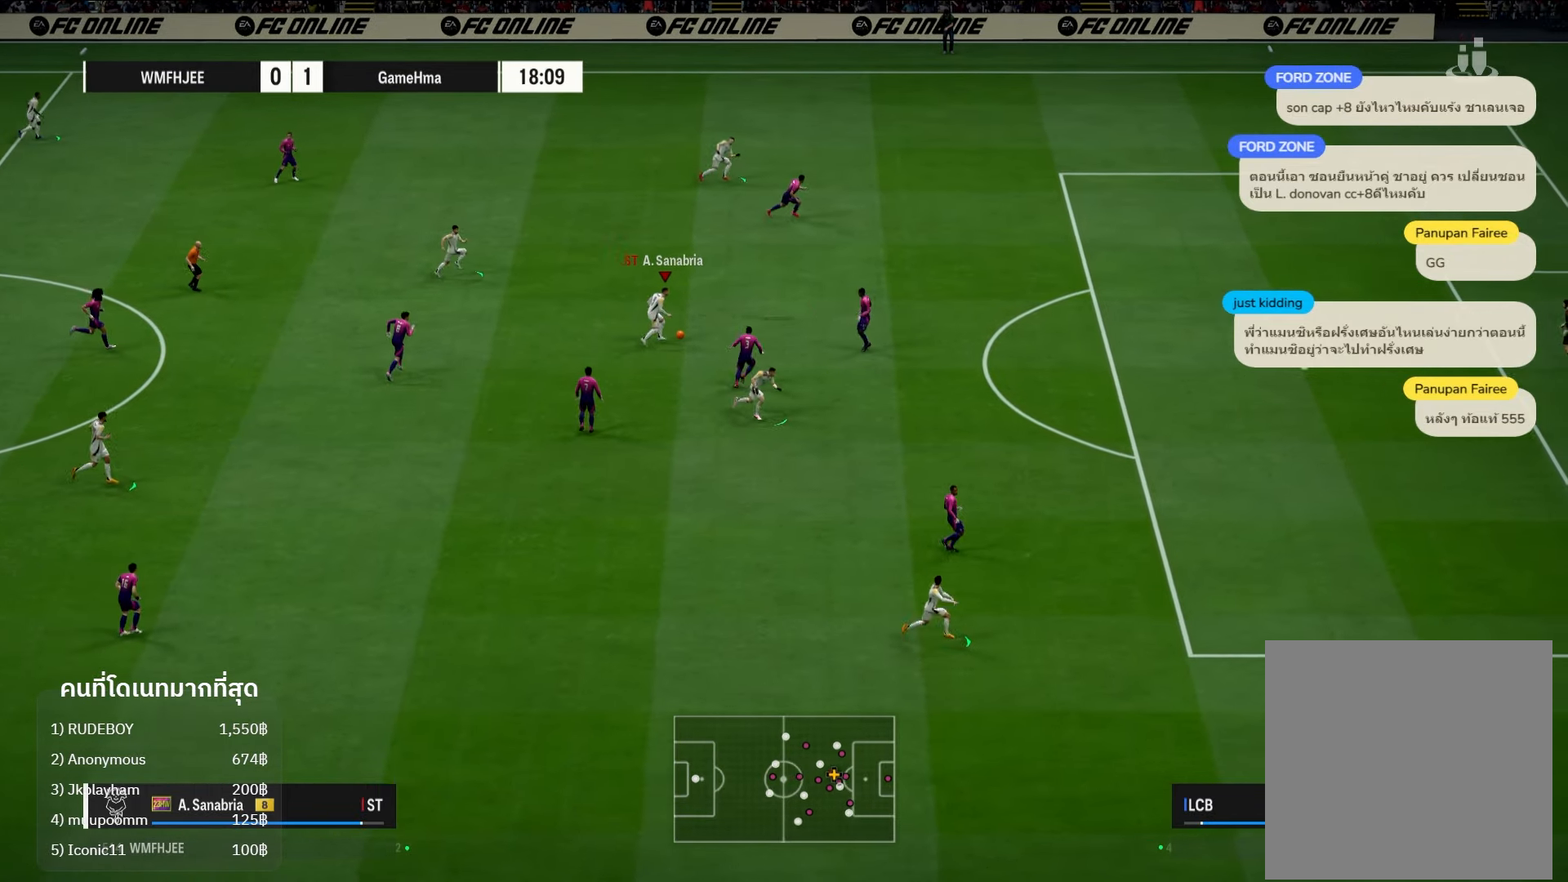
{"buttons": ["Y"], "left_stick": "down-right", "right_stick": "center", "events": [[150, "left_stick", "down"], [383, "left_stick", "down-right"], [467, "Y", "down"]]}
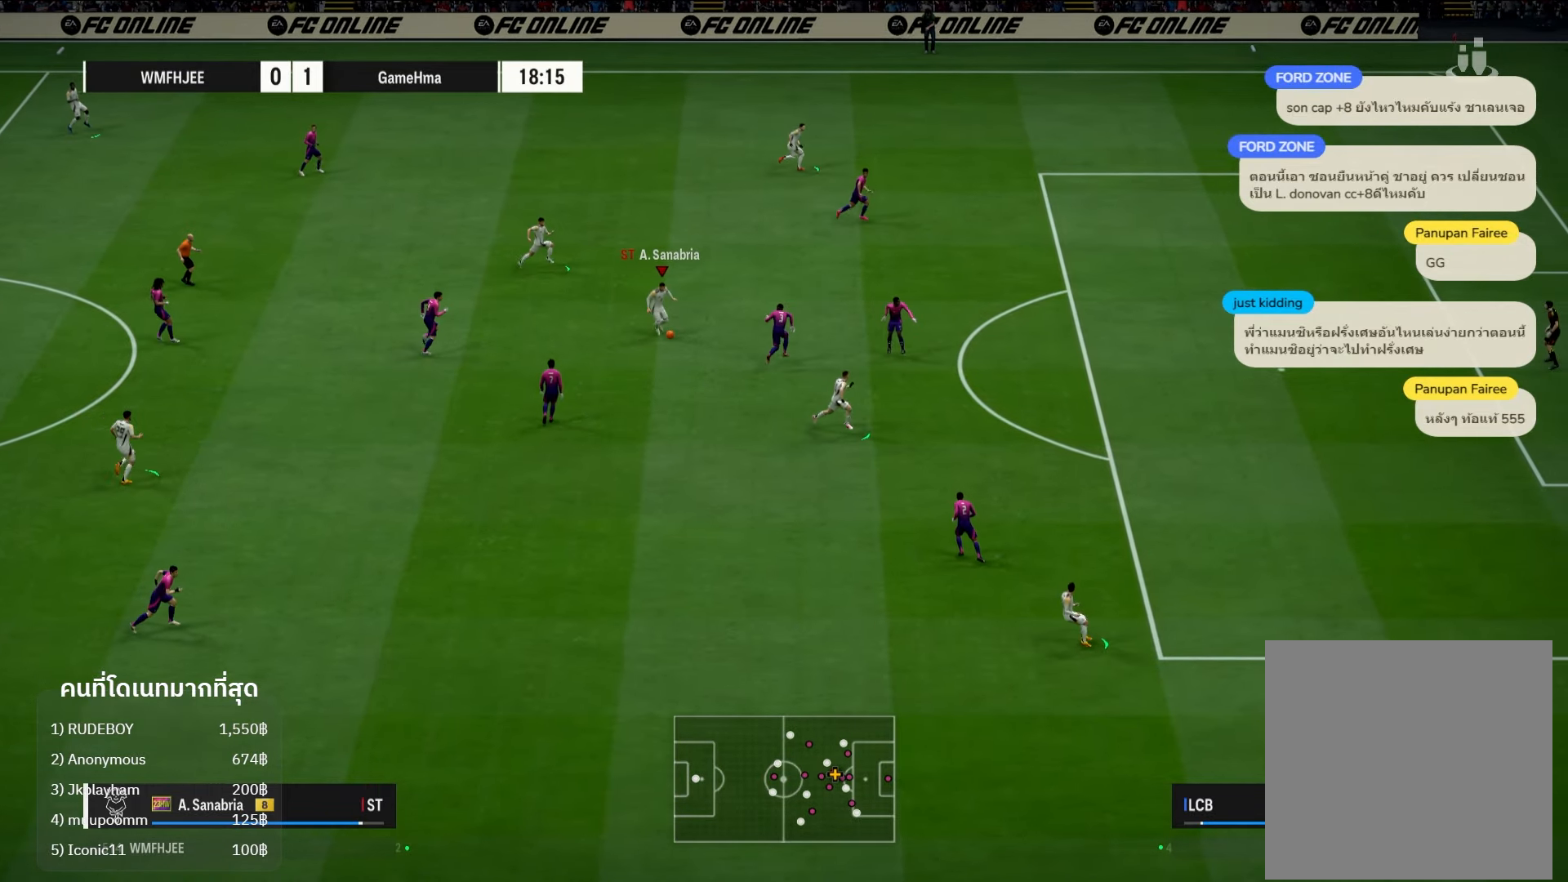
{"buttons": ["L2"], "left_stick": "right", "right_stick": "center", "events": [[67, "Y", "up"], [333, "L2", "down"], [433, "left_stick", "right"]]}
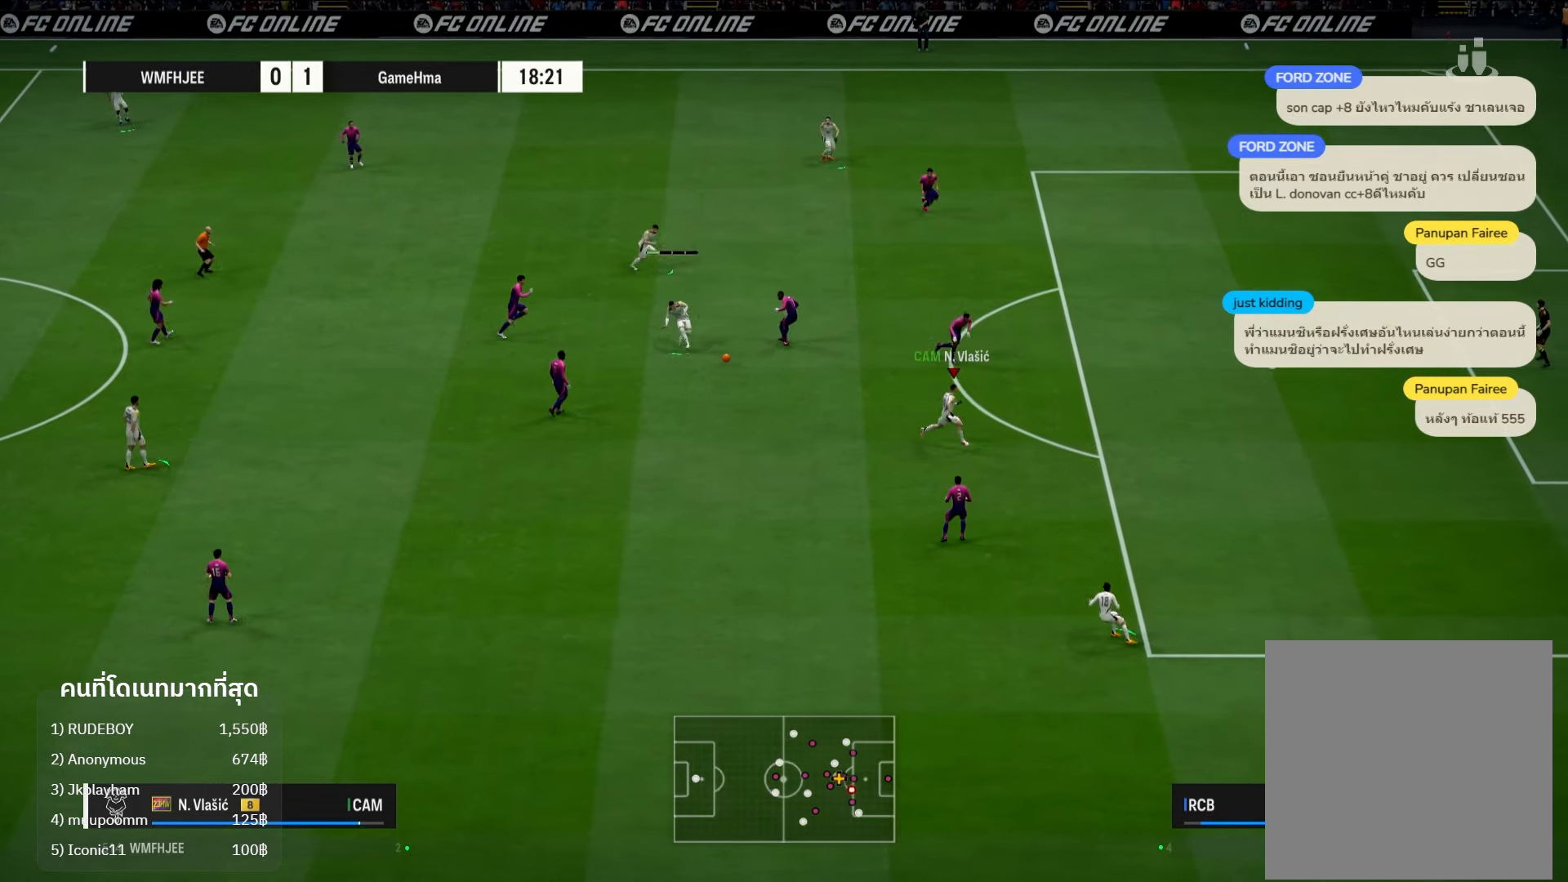
{"buttons": ["L2"], "left_stick": "right", "right_stick": "center", "events": []}
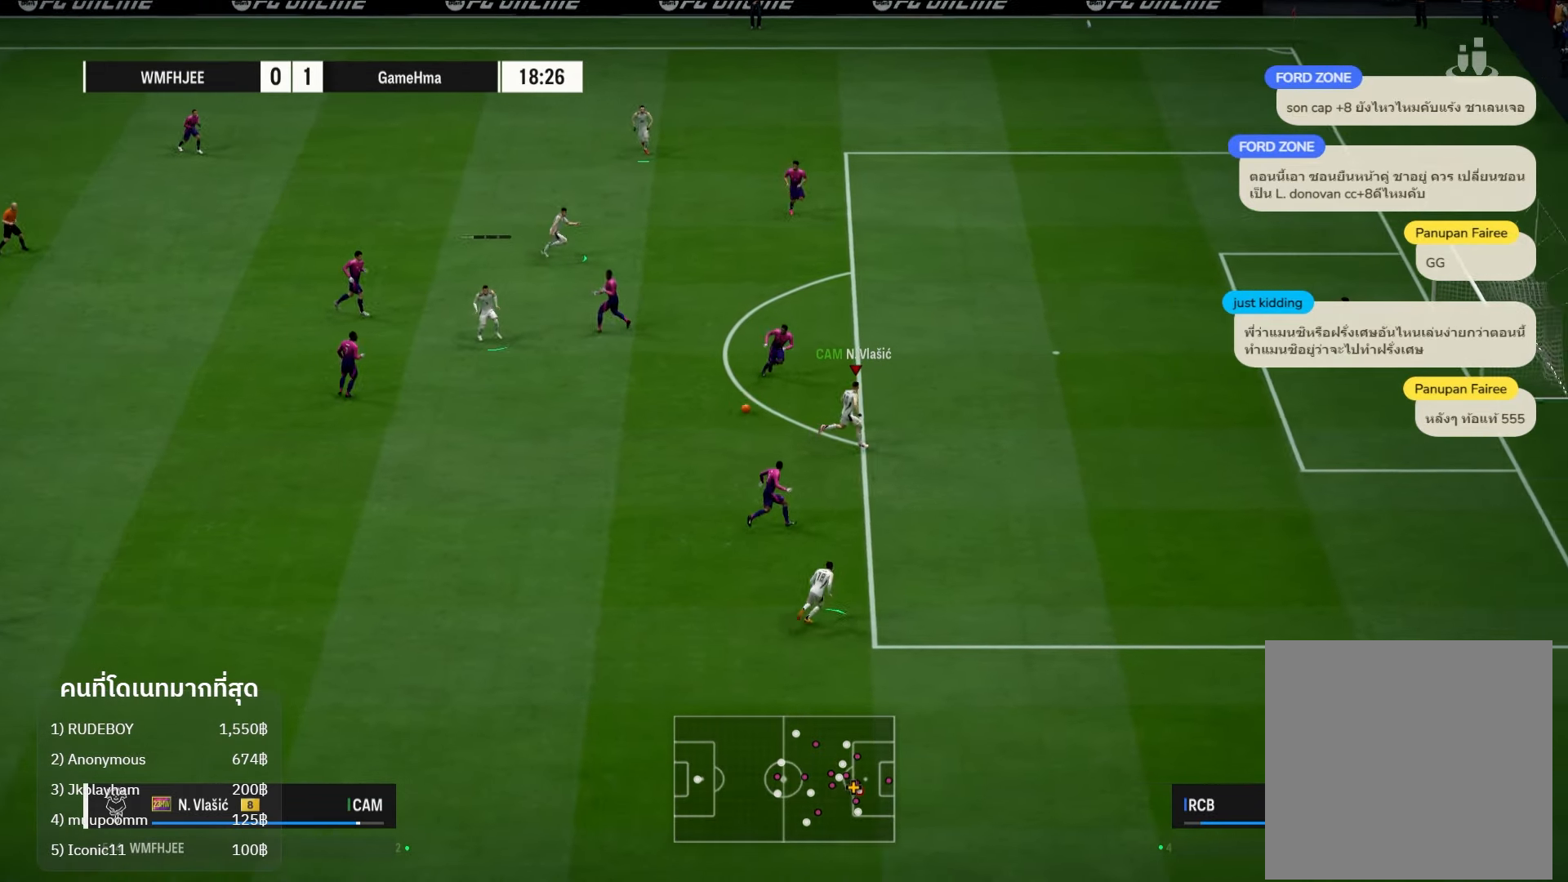
{"buttons": [], "left_stick": "right", "right_stick": "center", "events": [[133, "L2", "up"]]}
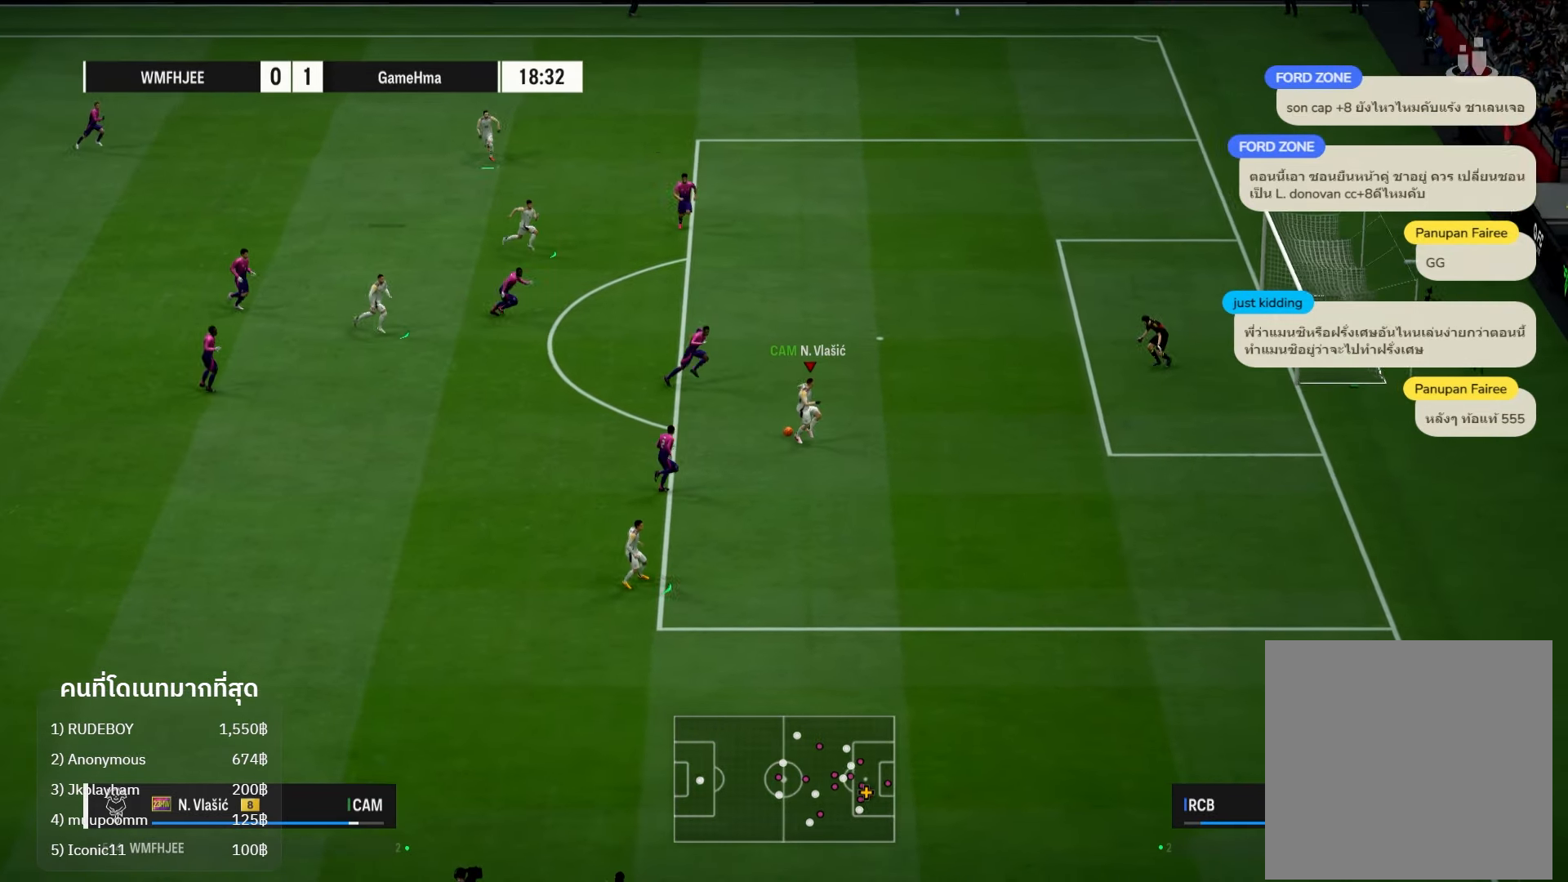
{"buttons": ["X"], "left_stick": "up-right", "right_stick": "center", "events": [[33, "left_stick", "up-right"], [167, "X", "down"], [383, "X", "up"], [467, "X", "down"]]}
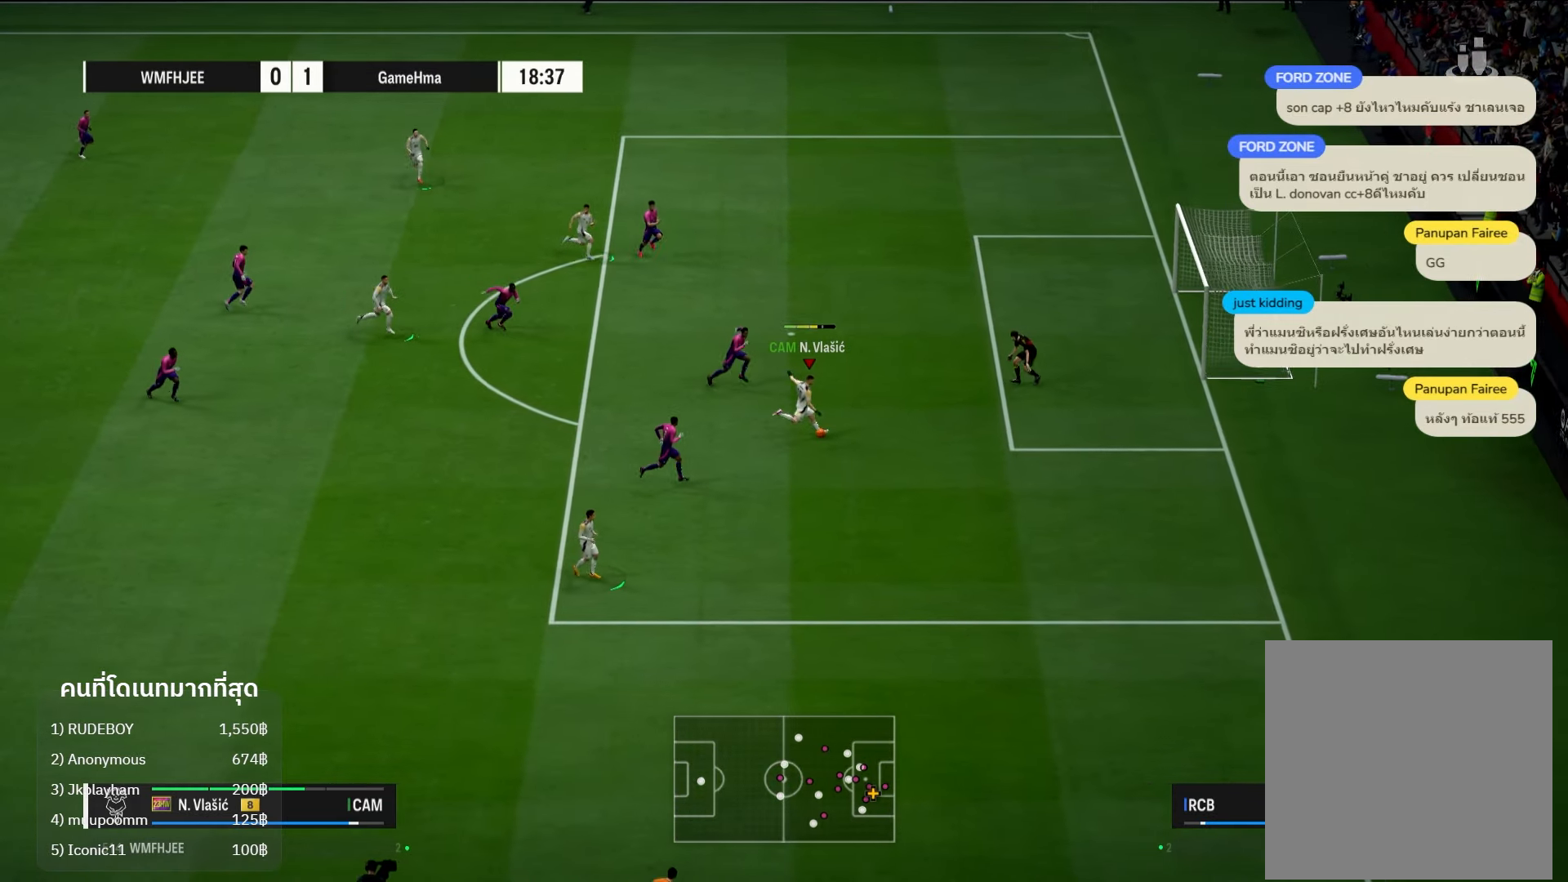
{"buttons": [], "left_stick": "up-right", "right_stick": "center", "events": [[183, "X", "up"]]}
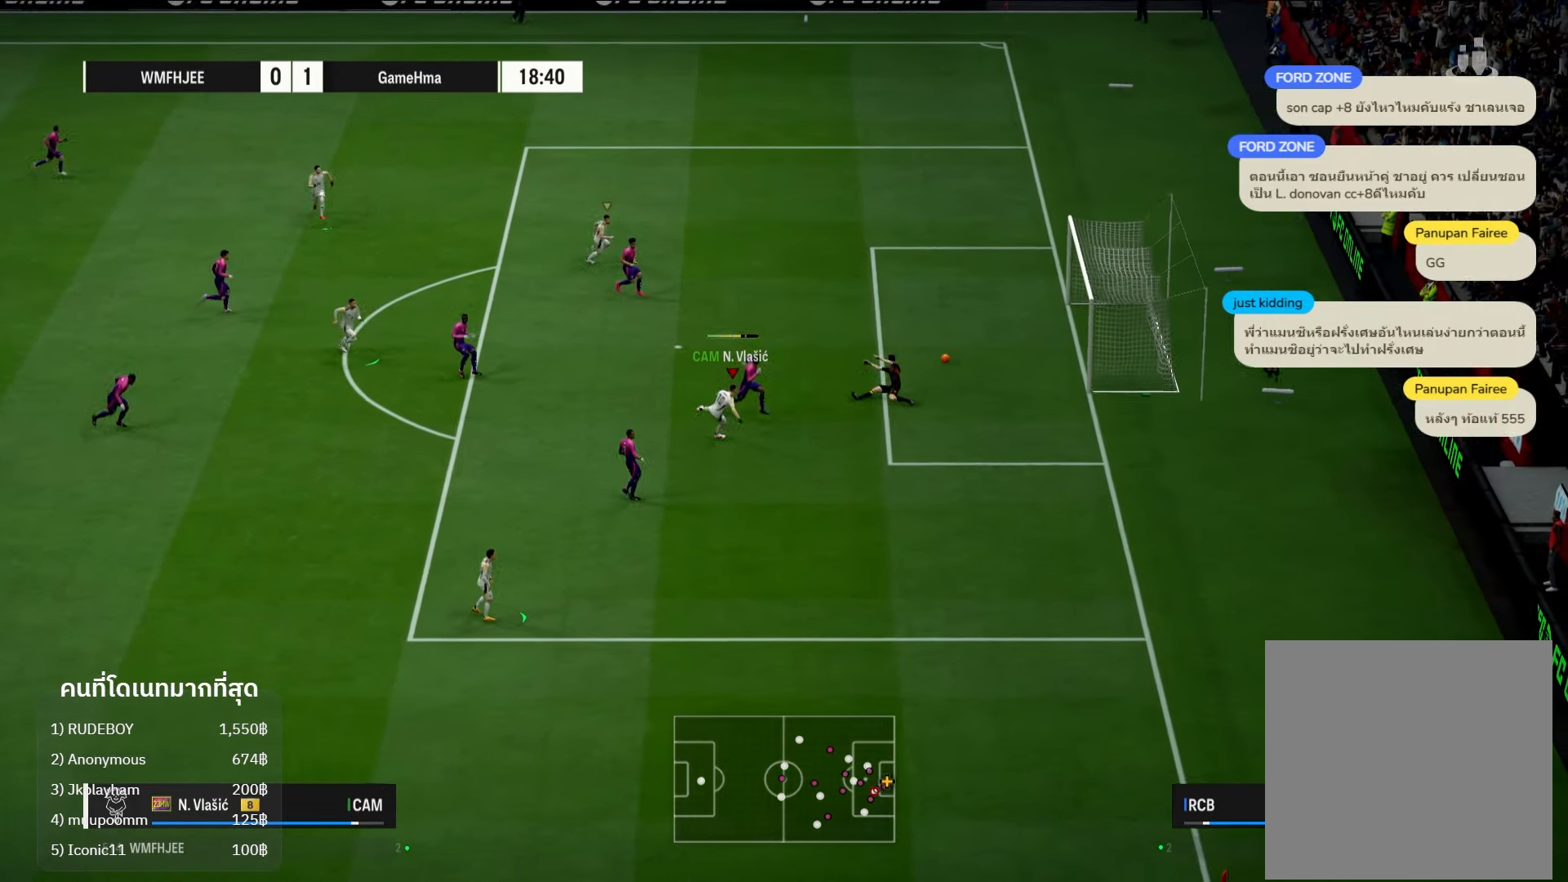
{"buttons": [], "left_stick": "center", "right_stick": "center", "events": [[317, "left_stick", "center"]]}
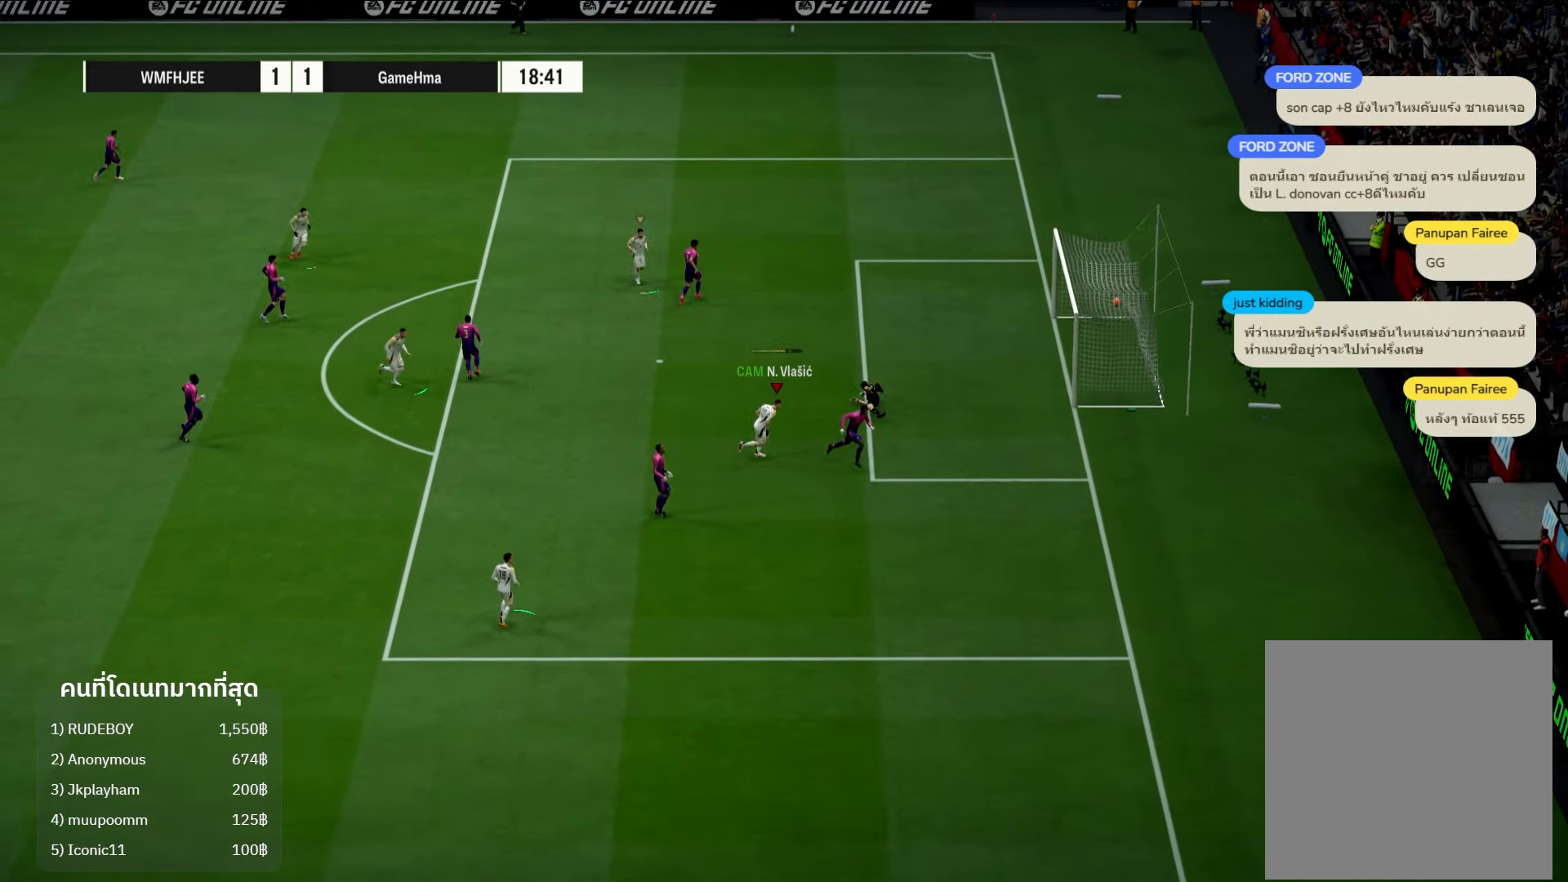
{"buttons": ["A"], "left_stick": "center", "right_stick": "center", "events": [[433, "A", "down"]]}
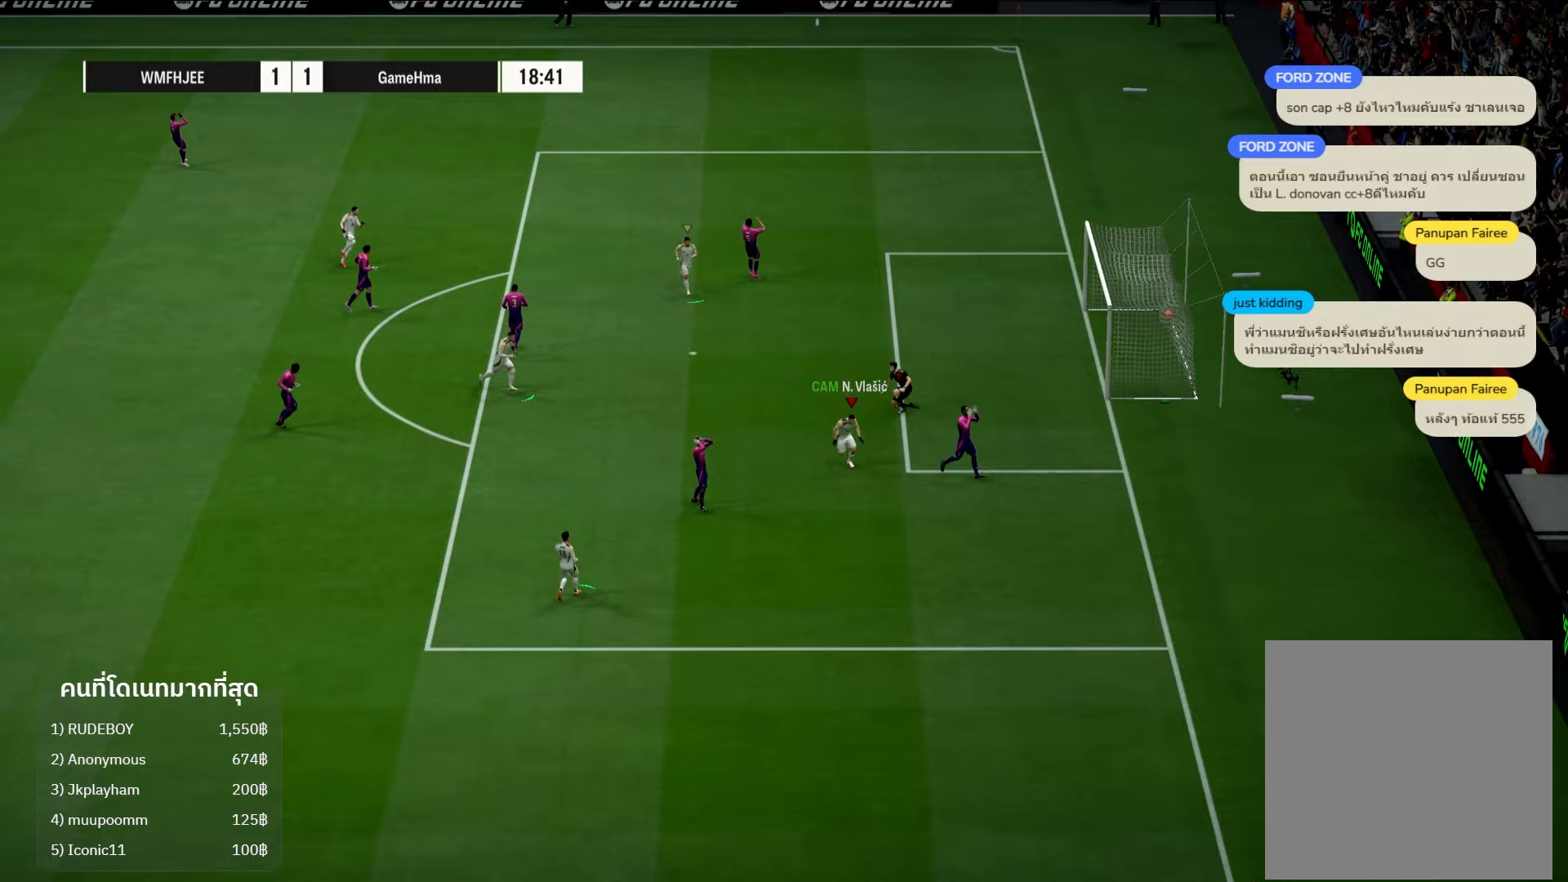
{"buttons": [], "left_stick": "center", "right_stick": "center", "events": [[133, "A", "up"]]}
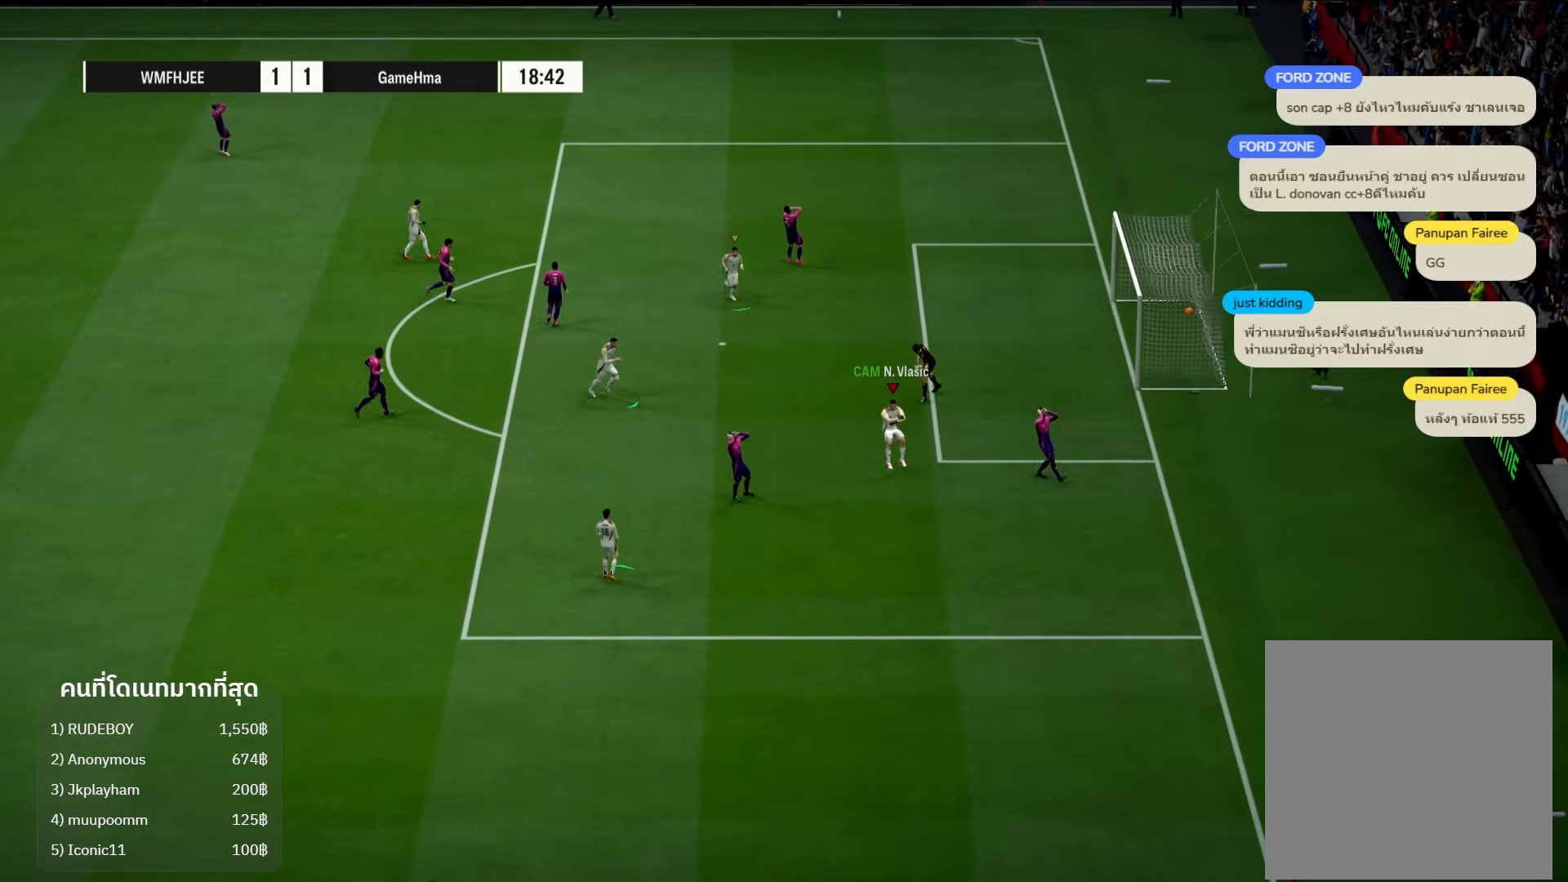
{"buttons": [], "left_stick": "center", "right_stick": "center", "events": []}
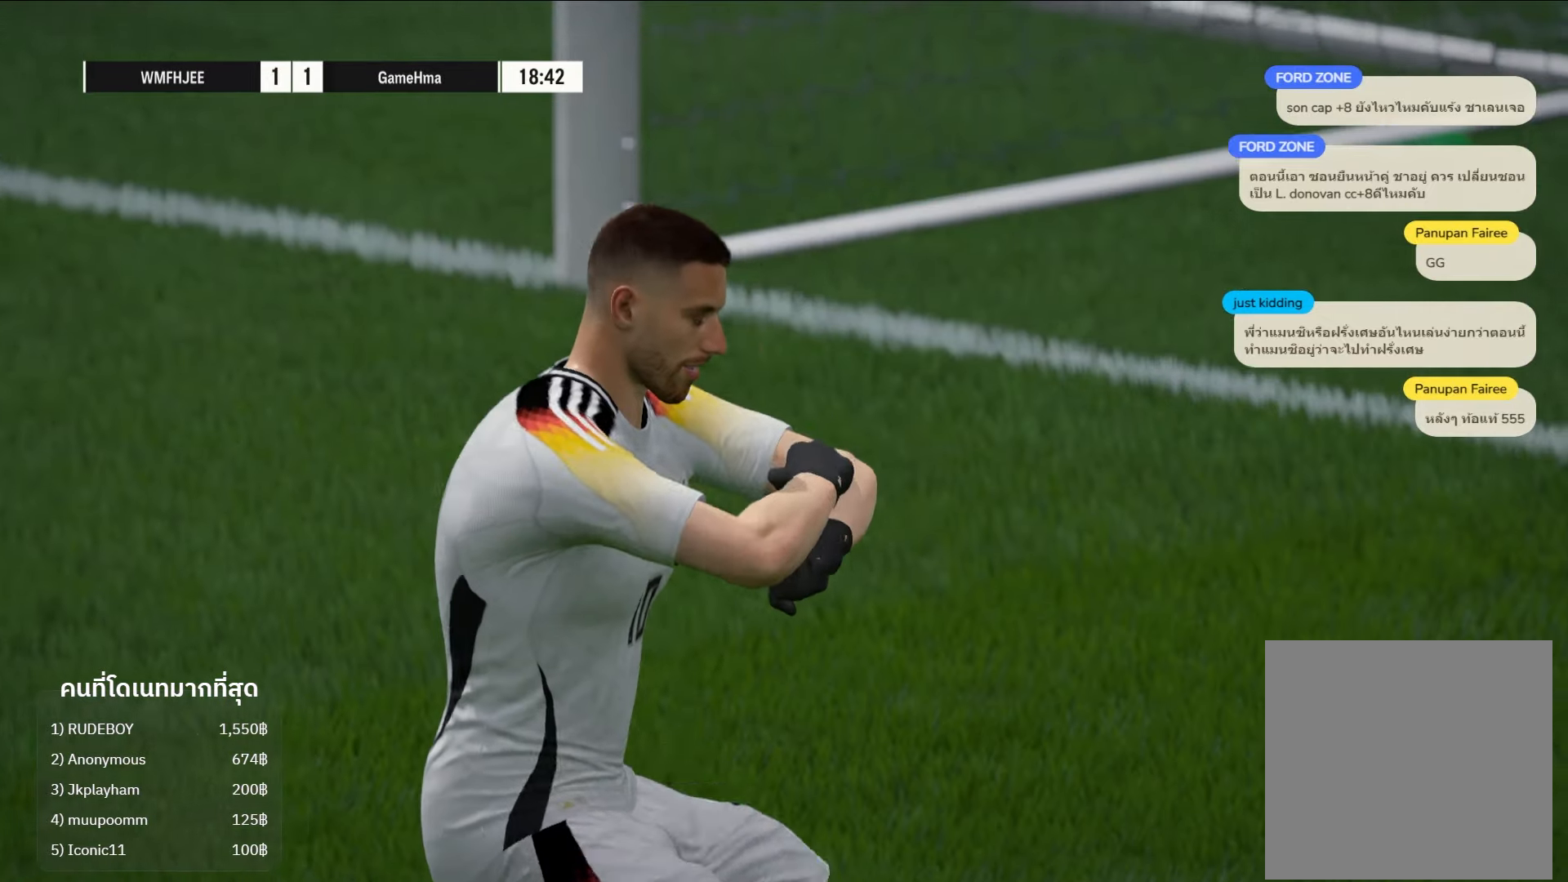
{"buttons": [], "left_stick": "center", "right_stick": "center", "events": []}
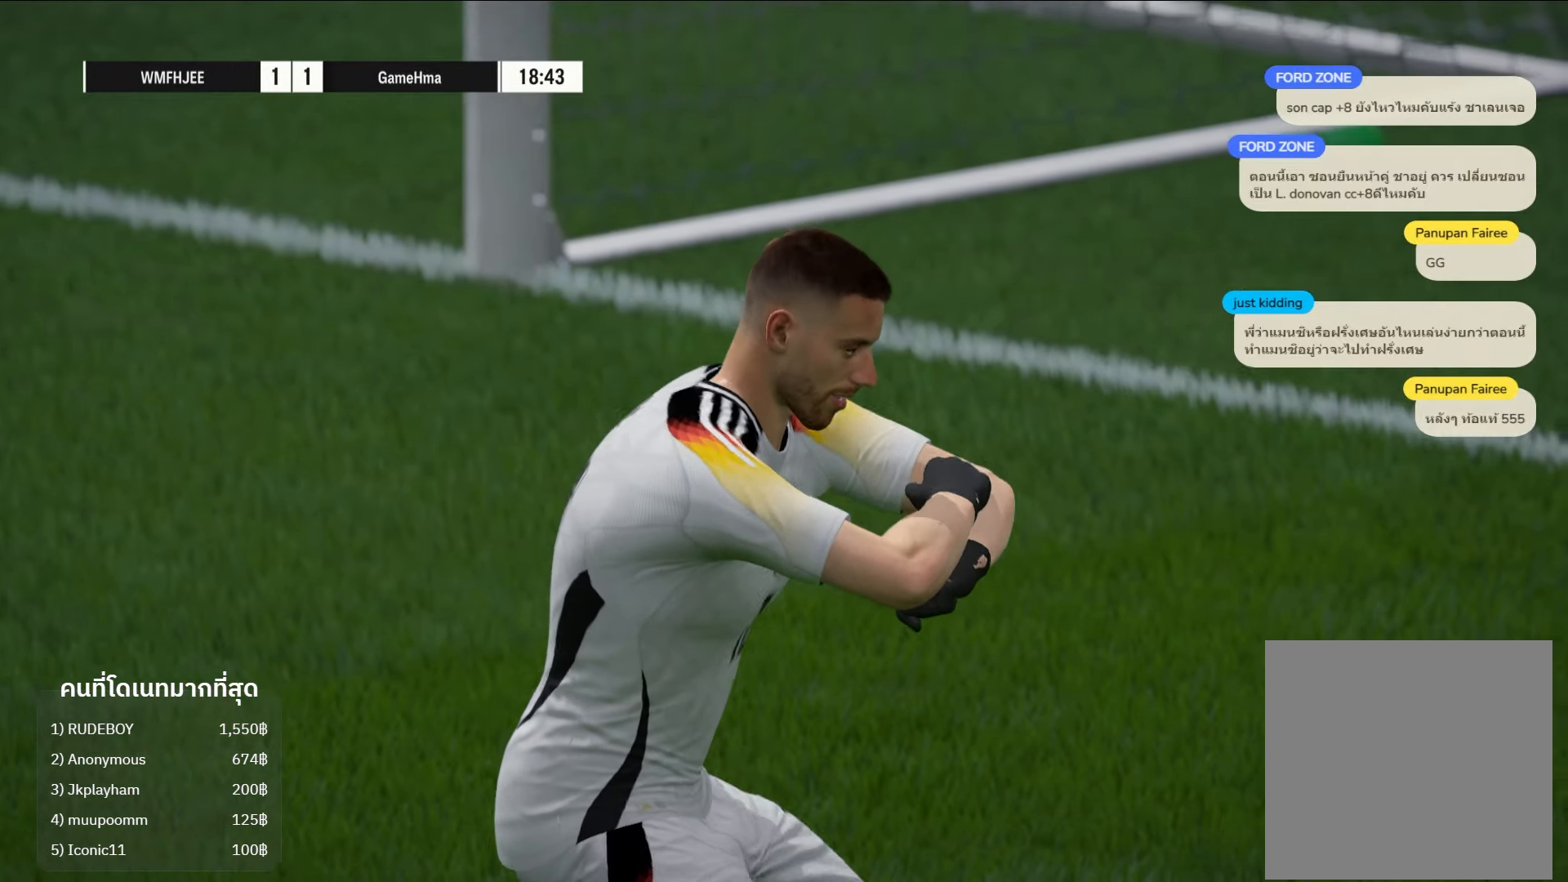
{"buttons": [], "left_stick": "center", "right_stick": "center", "events": []}
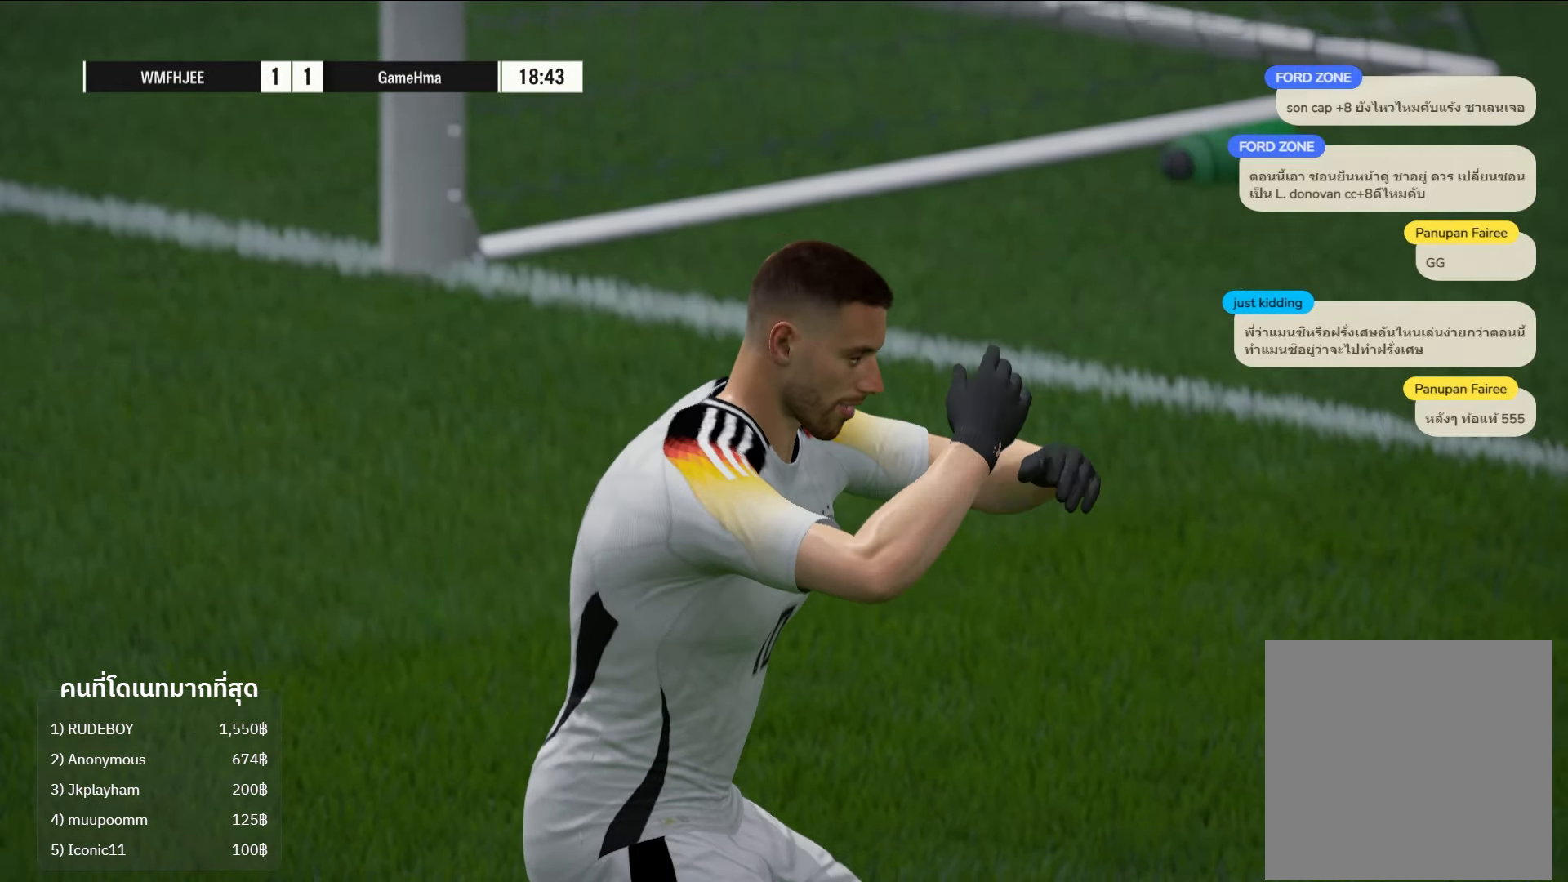
{"buttons": [], "left_stick": "center", "right_stick": "center", "events": []}
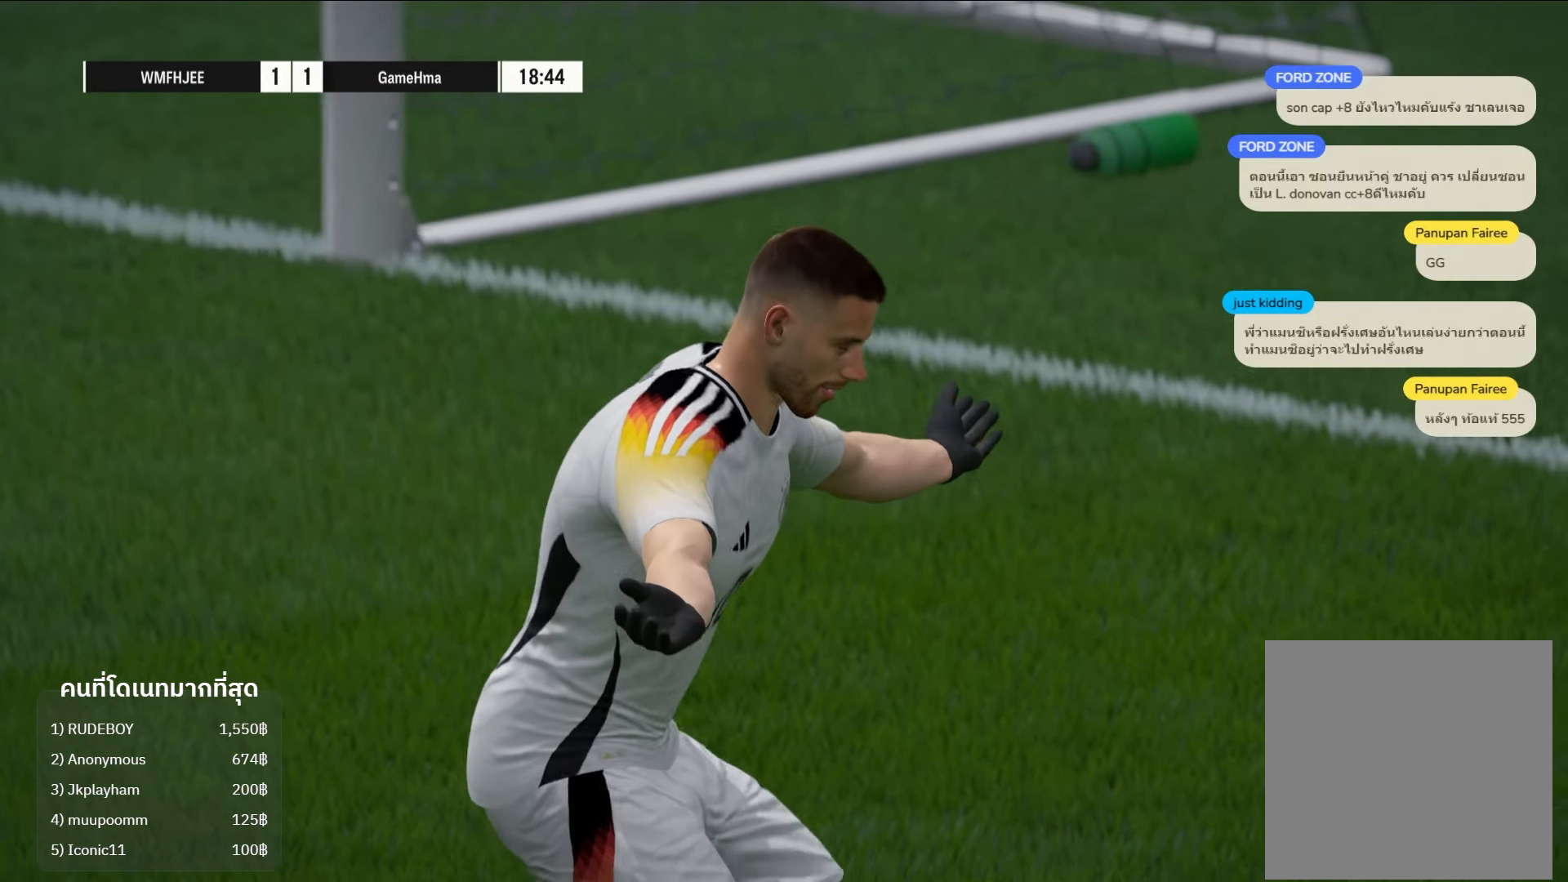
{"buttons": [], "left_stick": "center", "right_stick": "center", "events": []}
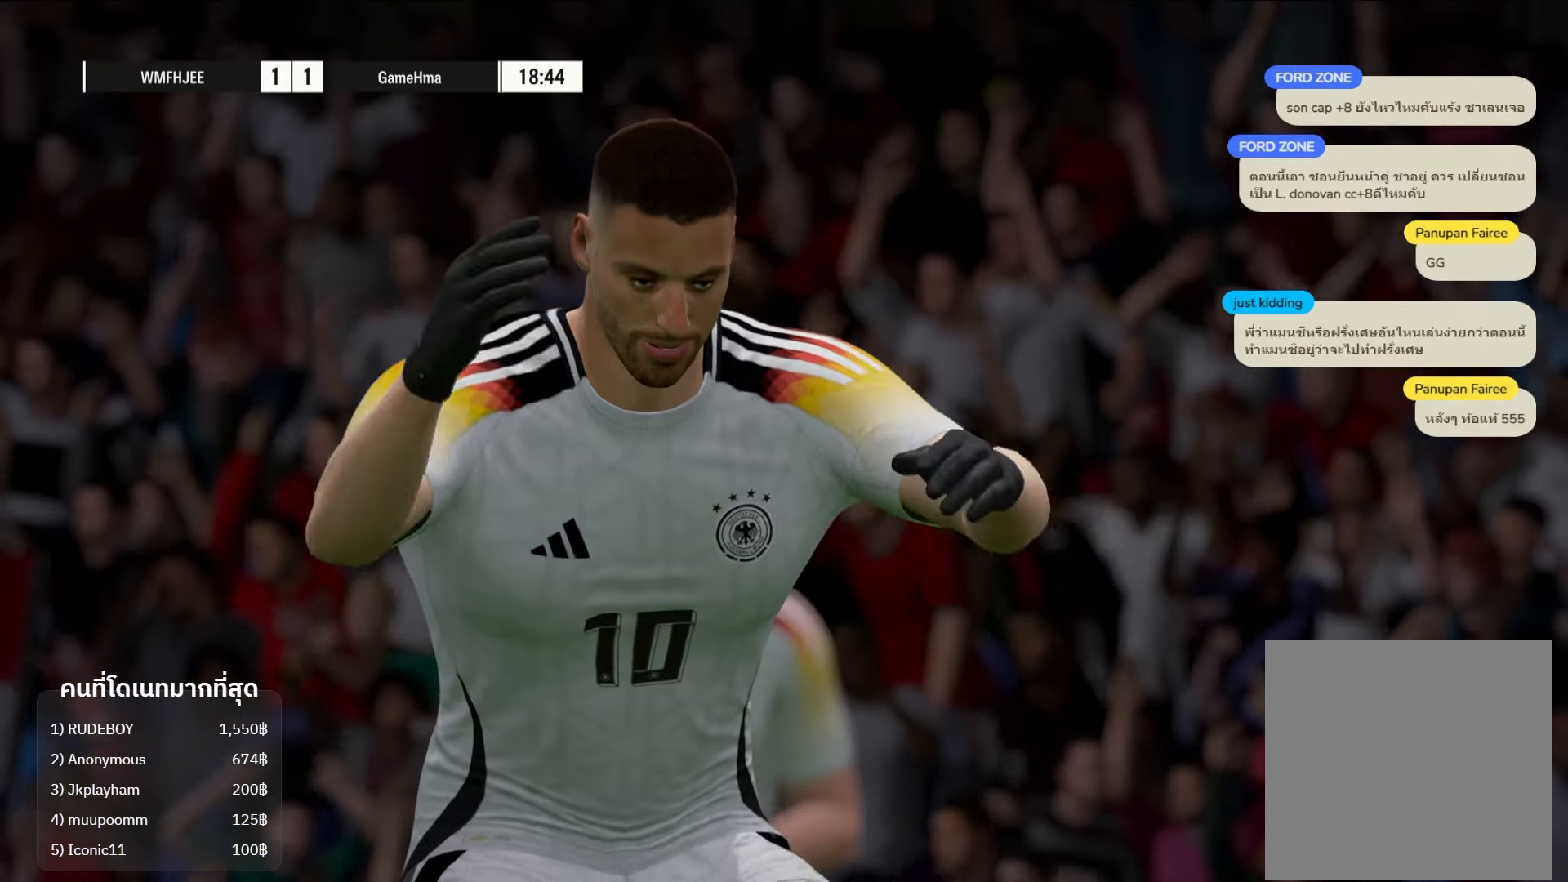
{"buttons": [], "left_stick": "center", "right_stick": "center", "events": []}